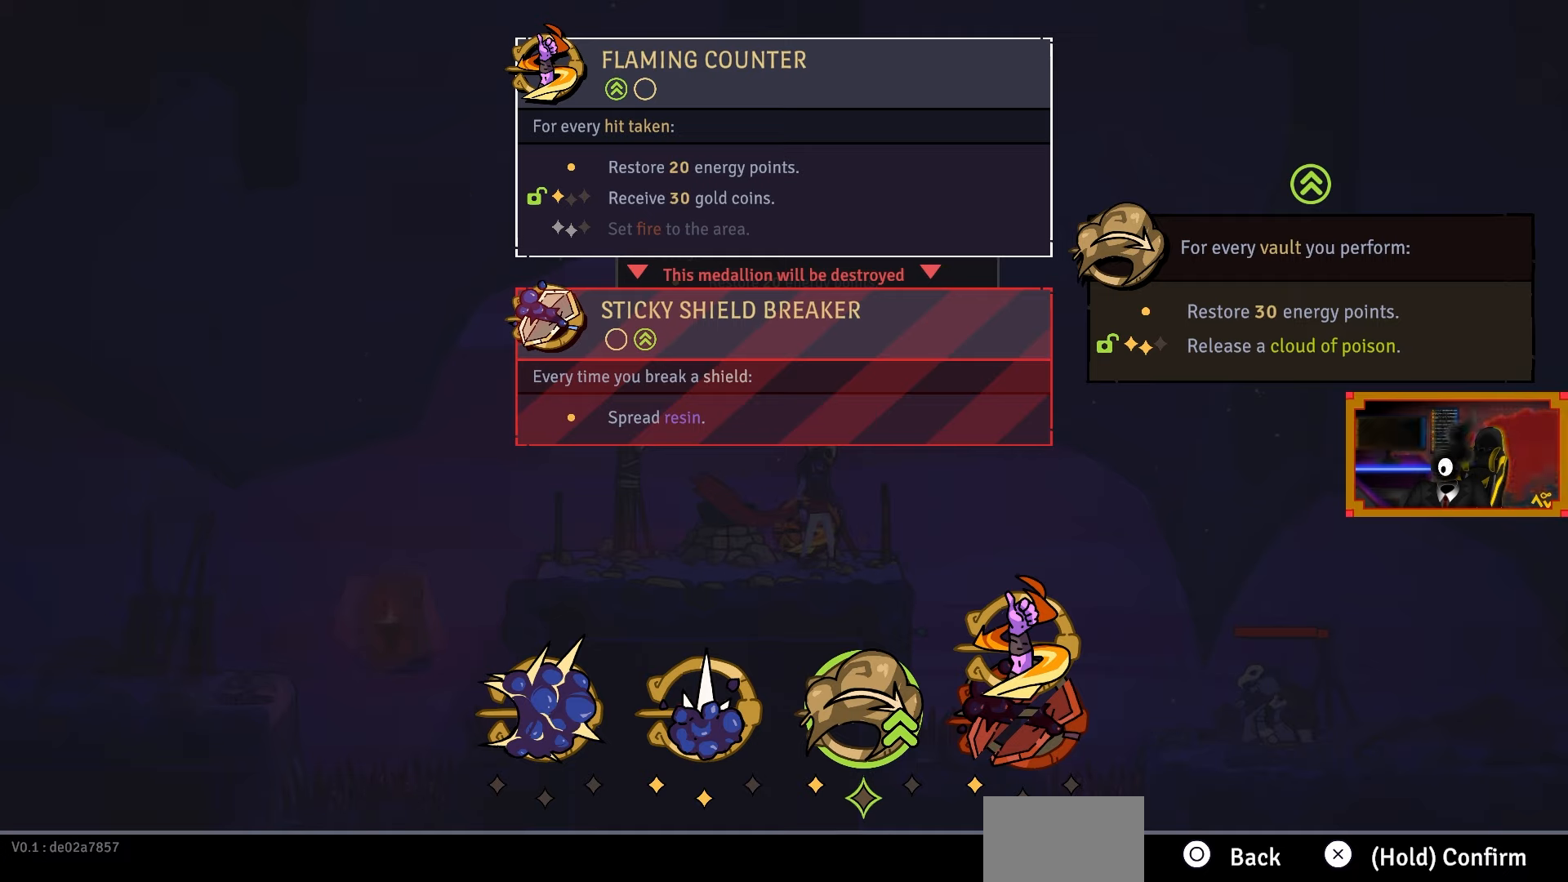
Gameplay with a controller (PlayStation layout); each line is a JSON object with the inputs held at the frame after it. "events" lists button and stick changes between this image and that frame as [ms after this image, input, new state], when the widget could be followed in between.
{"buttons": ["CROSS"], "left_stick": "center", "right_stick": "center", "events": [[500, "CROSS", "down"]]}
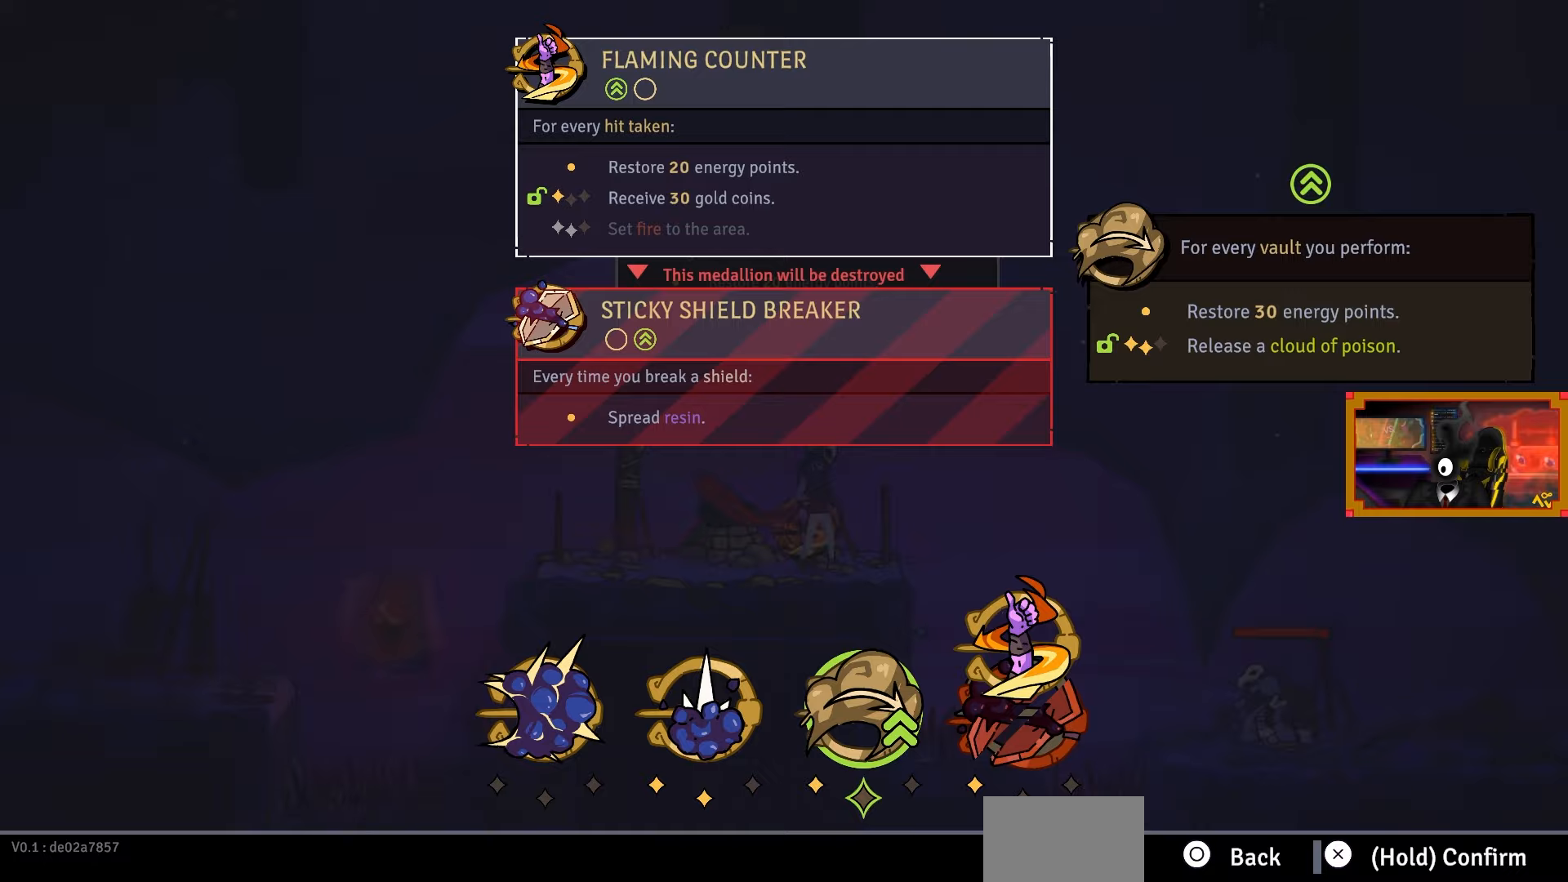
{"buttons": ["CROSS"], "left_stick": "center", "right_stick": "center", "events": []}
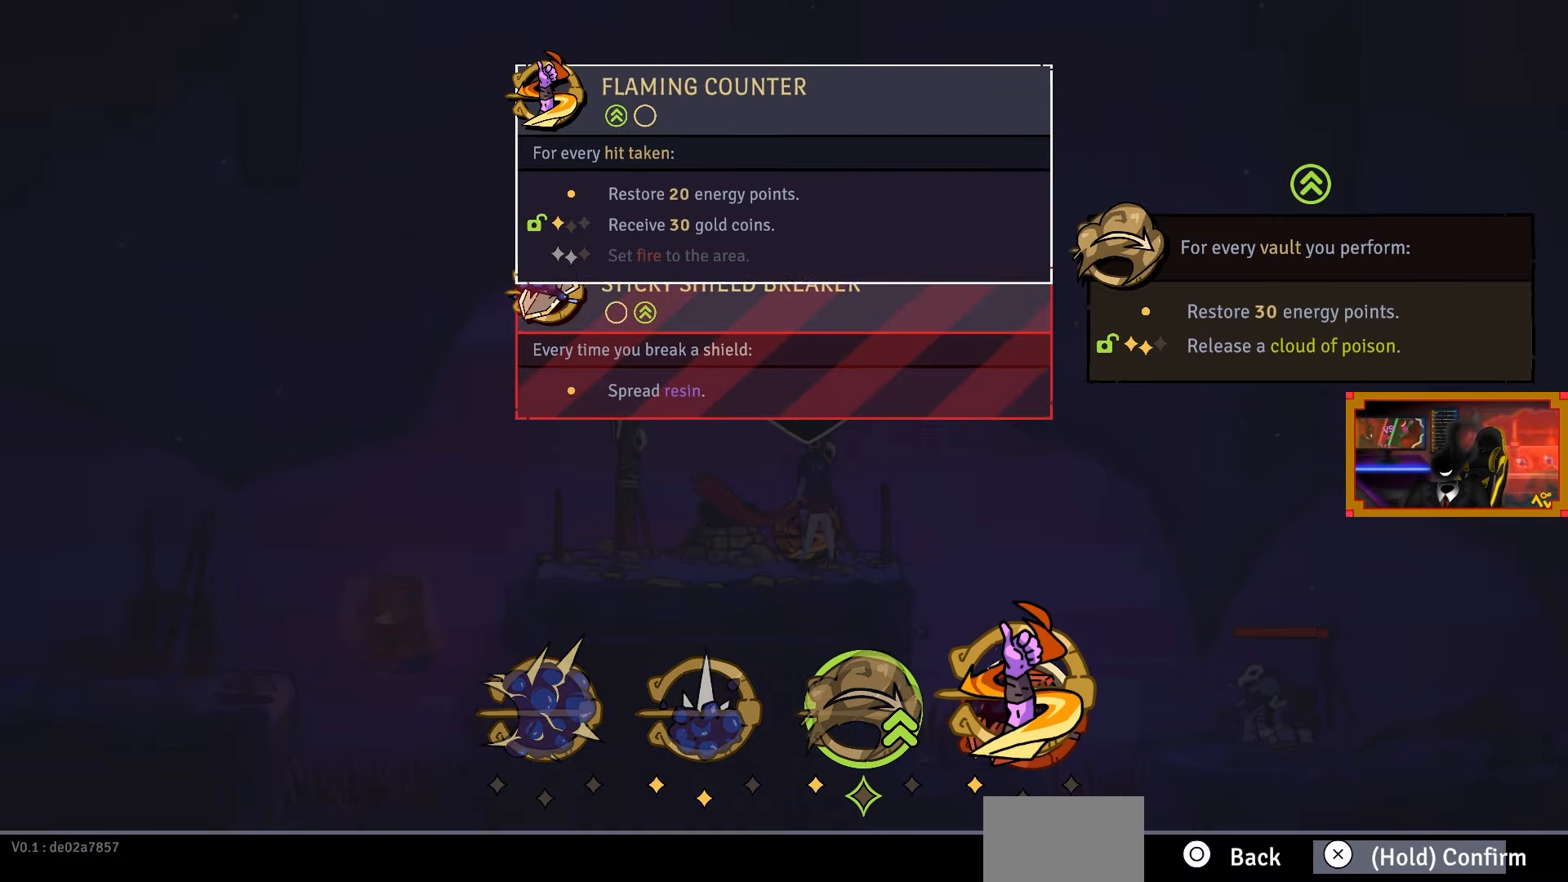
{"buttons": ["CROSS"], "left_stick": "center", "right_stick": "center", "events": []}
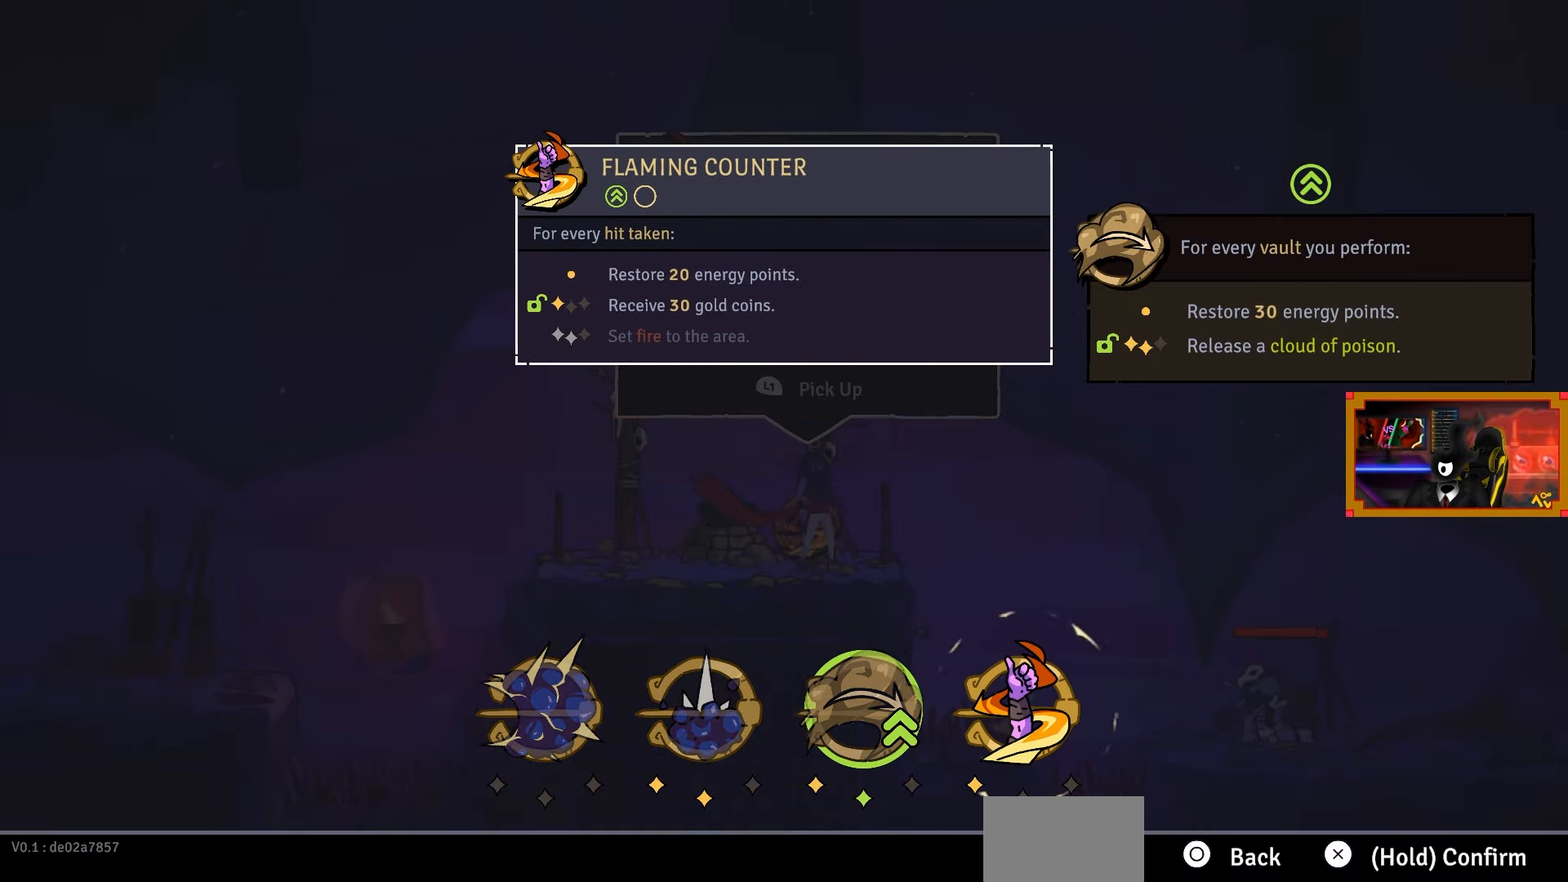
{"buttons": [], "left_stick": "center", "right_stick": "center", "events": [[33, "CROSS", "up"]]}
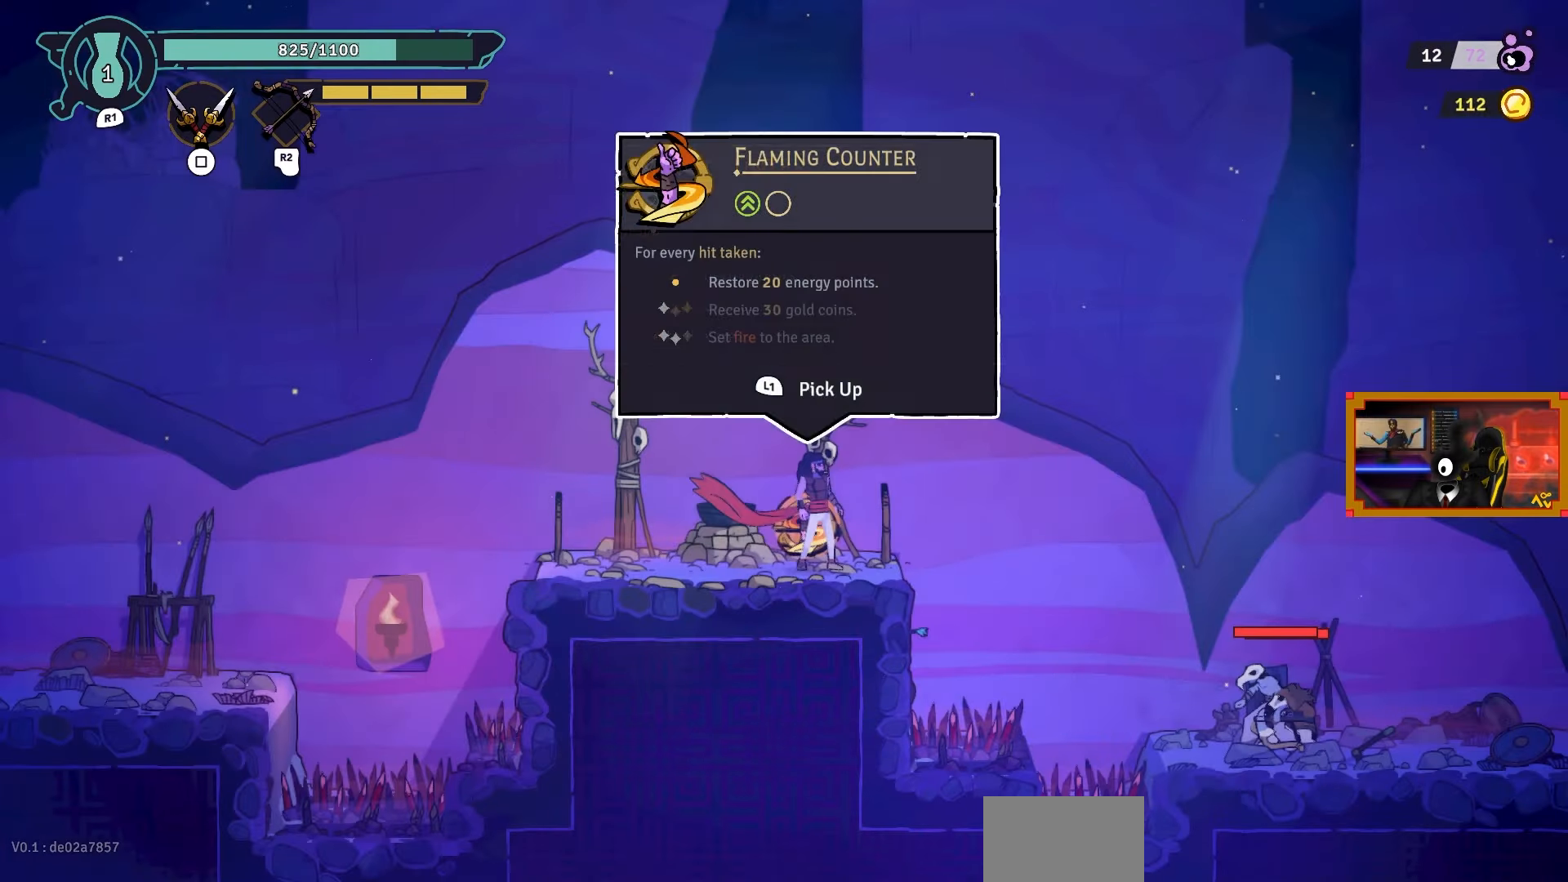
{"buttons": ["DPAD_RIGHT"], "left_stick": "center", "right_stick": "center", "events": [[450, "DPAD_RIGHT", "down"]]}
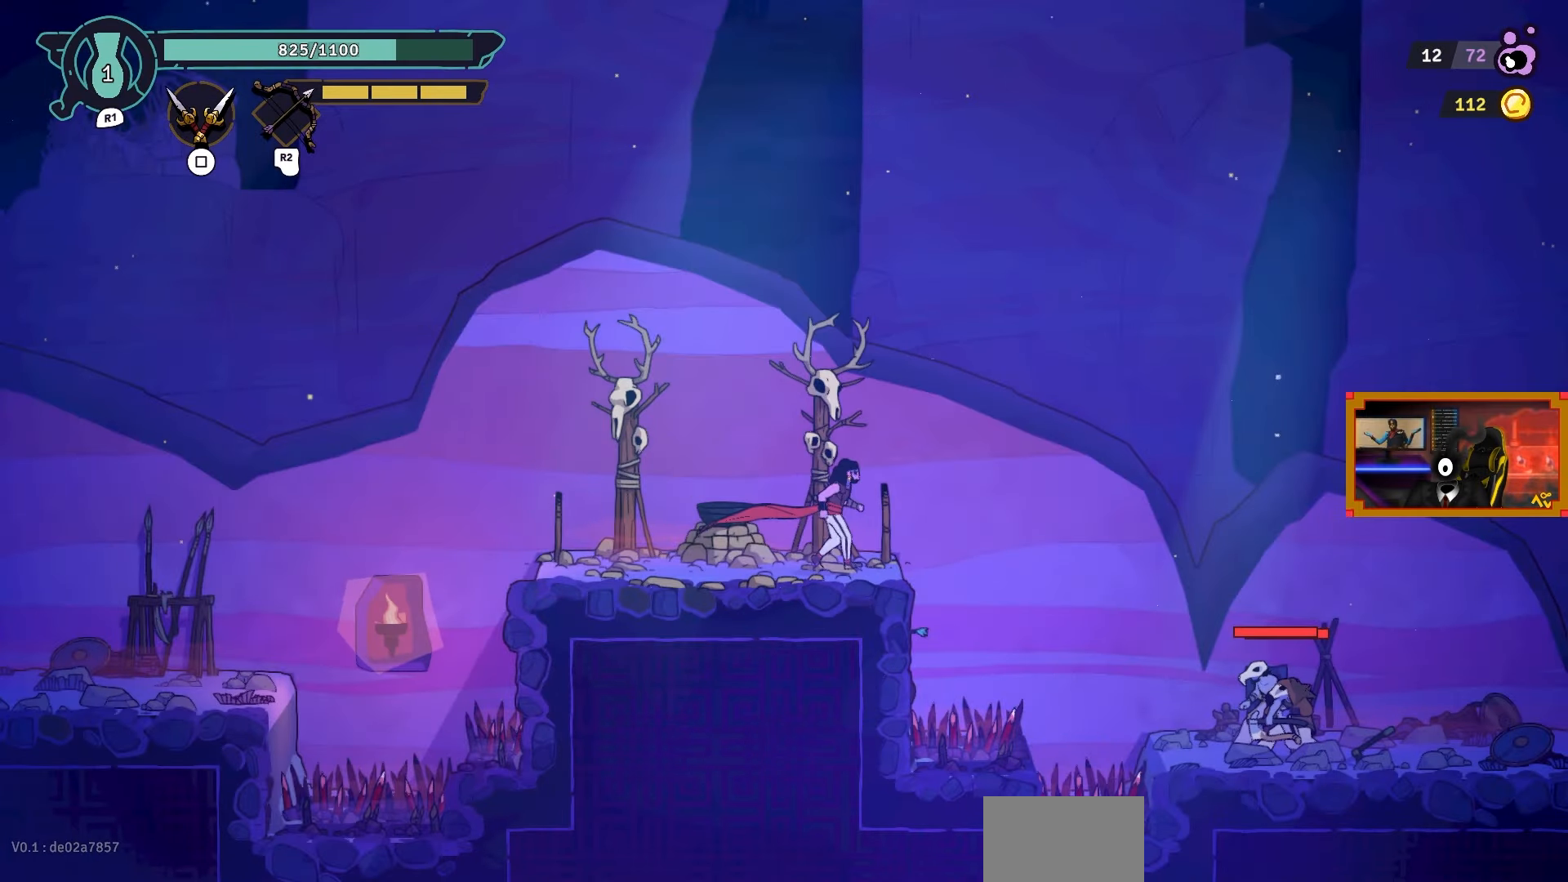
{"buttons": ["DPAD_RIGHT"], "left_stick": "center", "right_stick": "center", "events": [[33, "CROSS", "down"], [150, "CROSS", "up"], [383, "CIRCLE", "down"], [500, "CIRCLE", "up"]]}
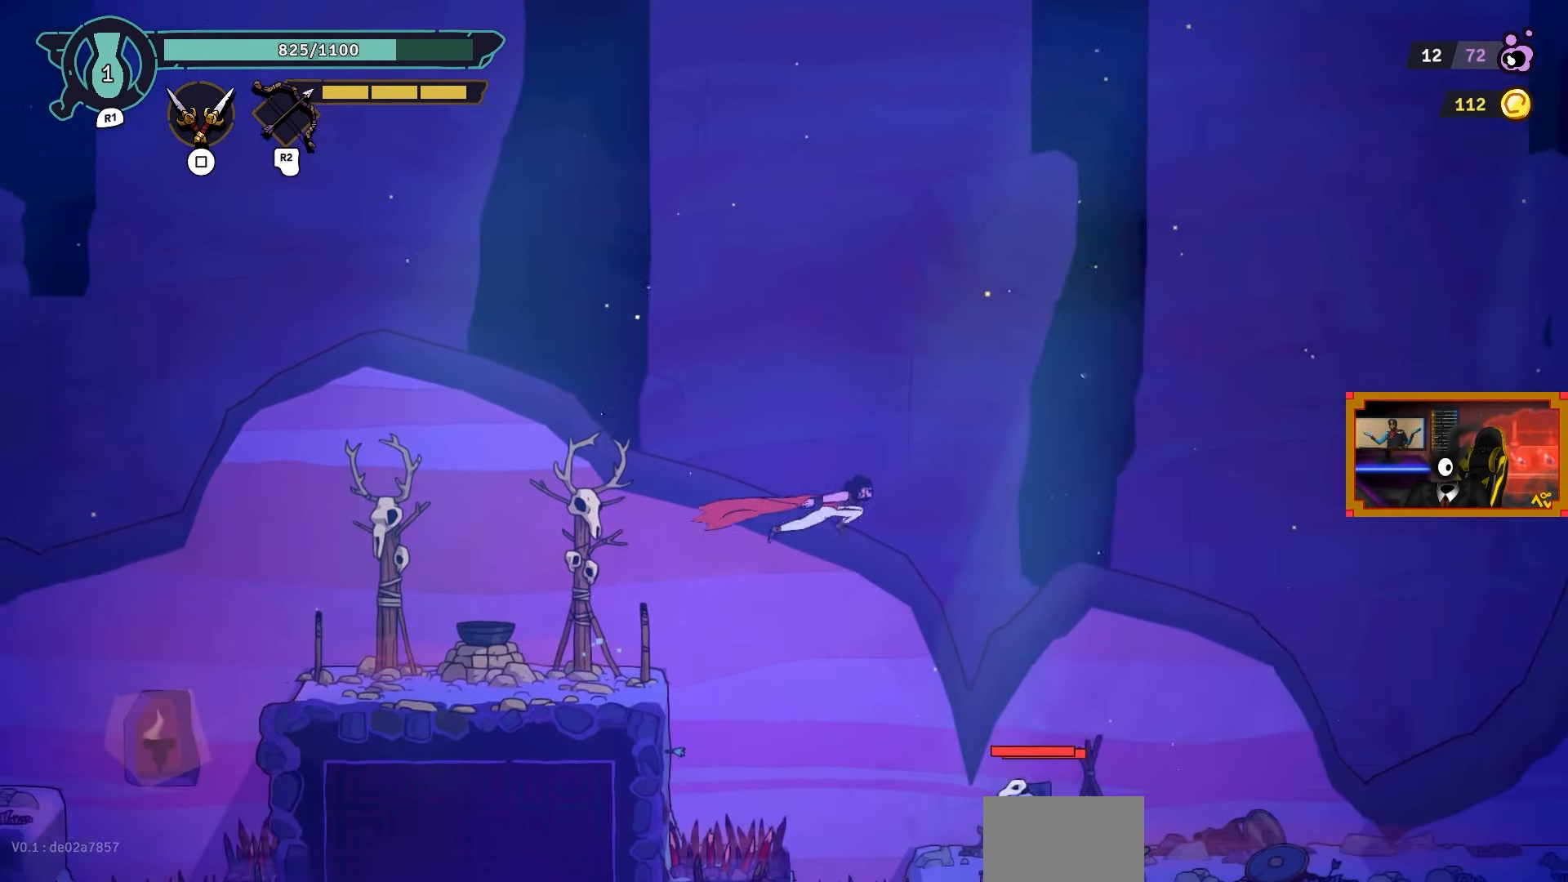
{"buttons": [], "left_stick": "center", "right_stick": "center", "events": [[333, "SQUARE", "down"], [433, "SQUARE", "up"], [450, "DPAD_RIGHT", "up"]]}
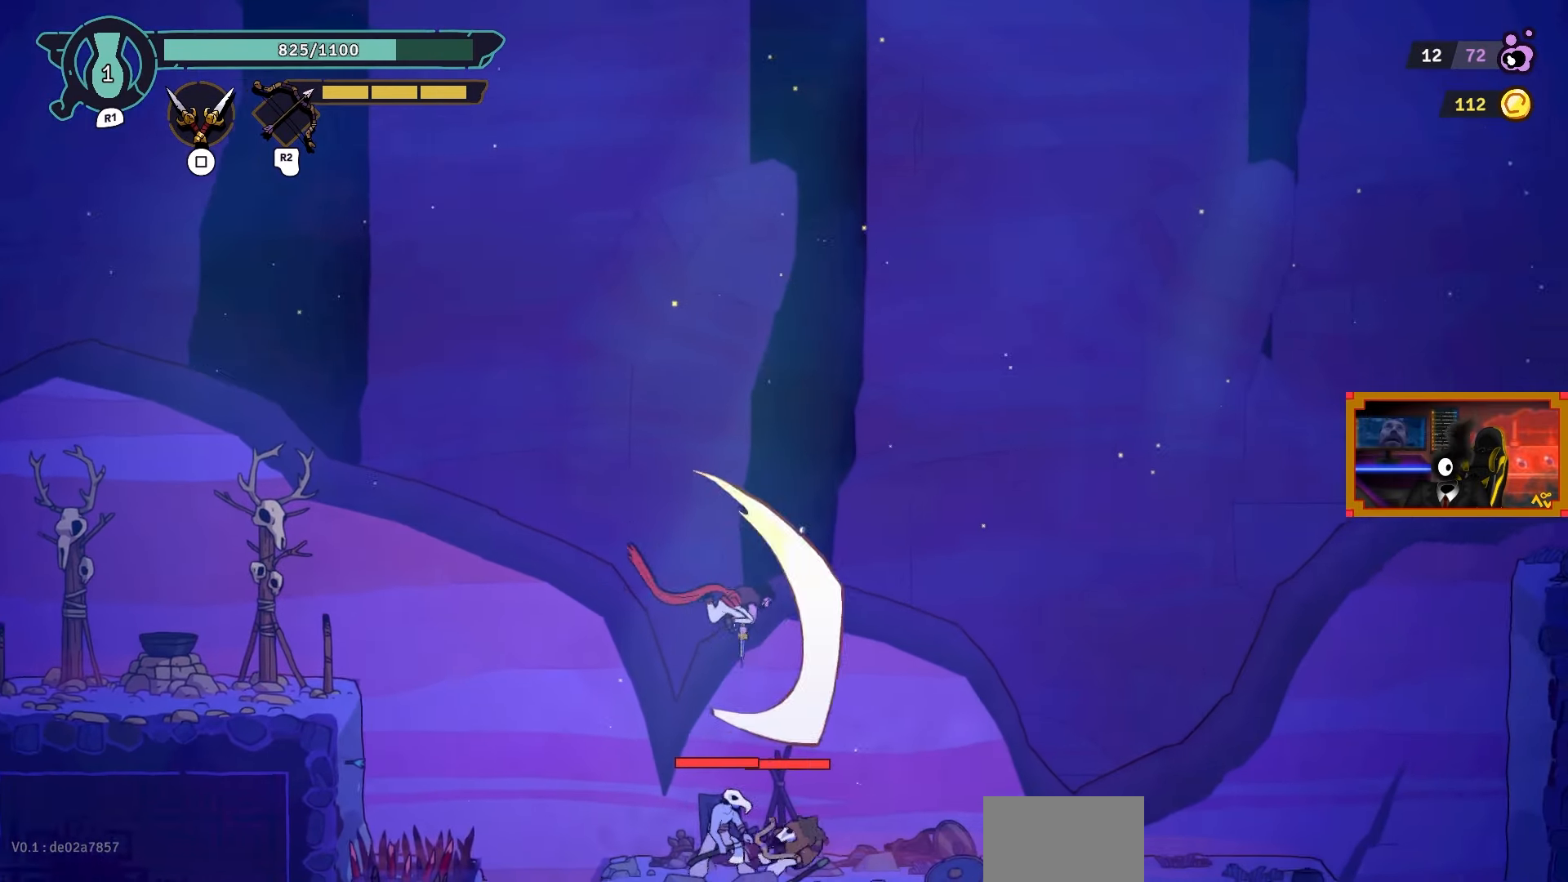
{"buttons": ["TRIANGLE"], "left_stick": "center", "right_stick": "center", "events": [[33, "SQUARE", "down"], [100, "SQUARE", "up"], [433, "TRIANGLE", "down"]]}
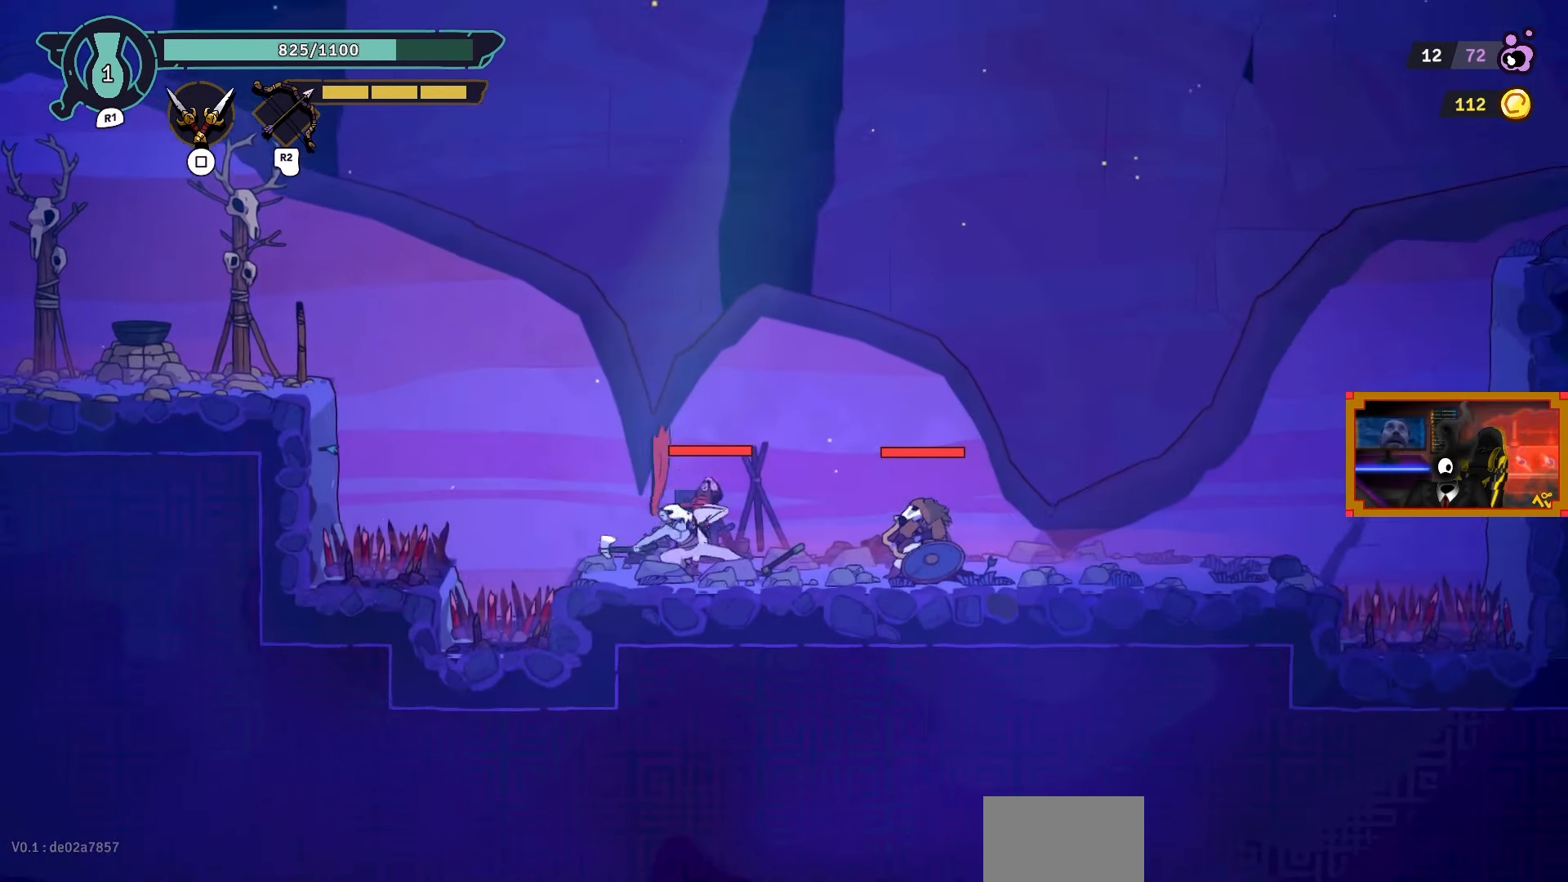
{"buttons": ["SQUARE", "DPAD_RIGHT"], "left_stick": "center", "right_stick": "center", "events": [[17, "TRIANGLE", "up"], [483, "DPAD_RIGHT", "down"], [500, "SQUARE", "down"]]}
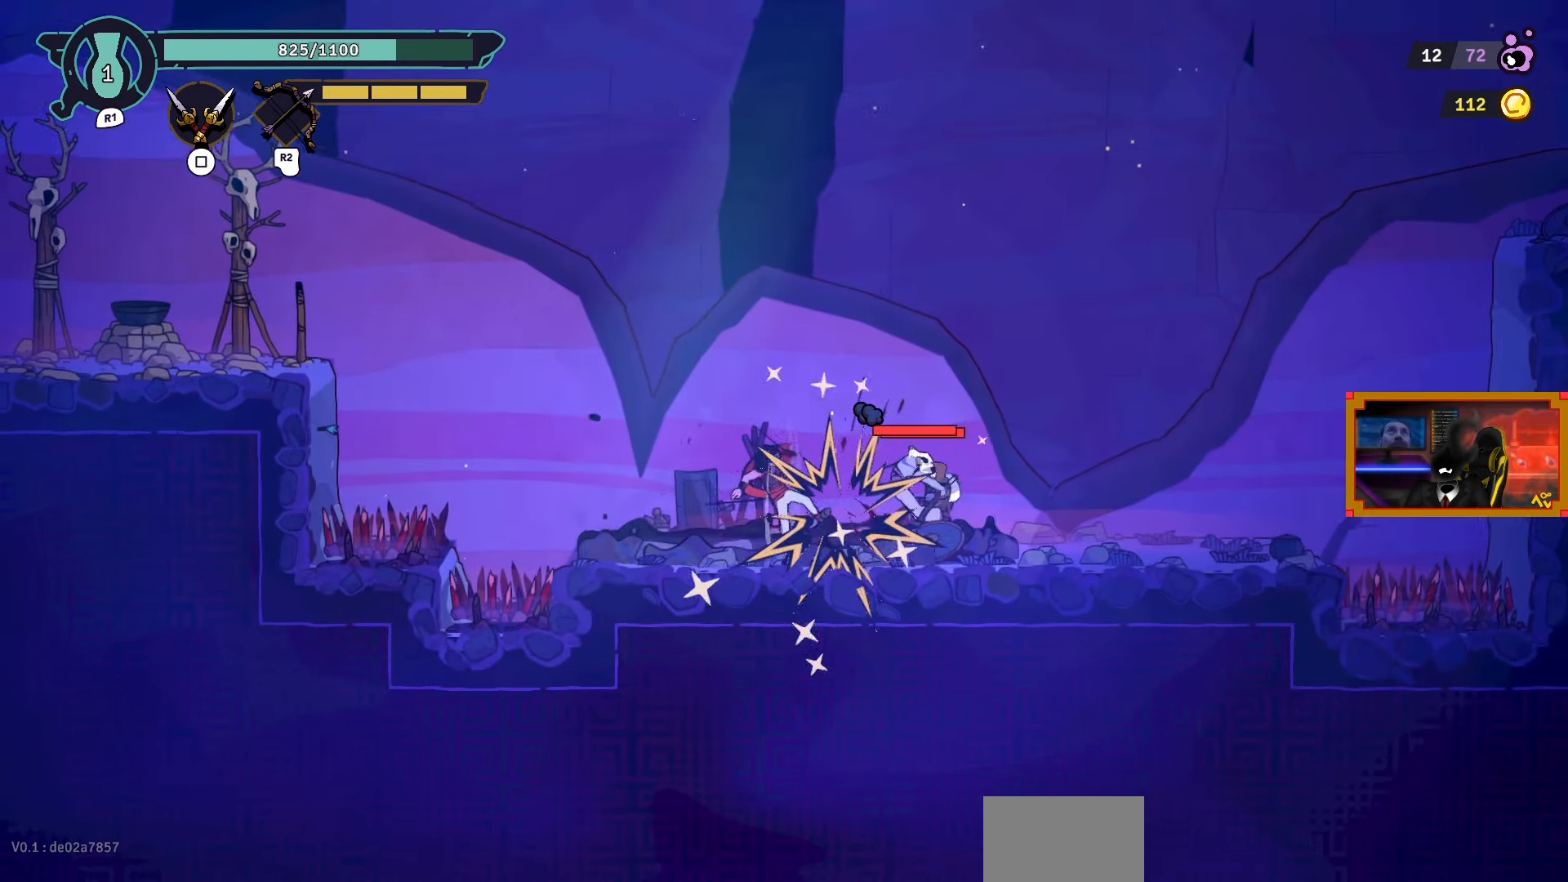
{"buttons": ["CIRCLE", "DPAD_RIGHT"], "left_stick": "center", "right_stick": "center", "events": [[83, "SQUARE", "up"], [283, "SQUARE", "down"], [333, "SQUARE", "up"], [450, "CIRCLE", "down"]]}
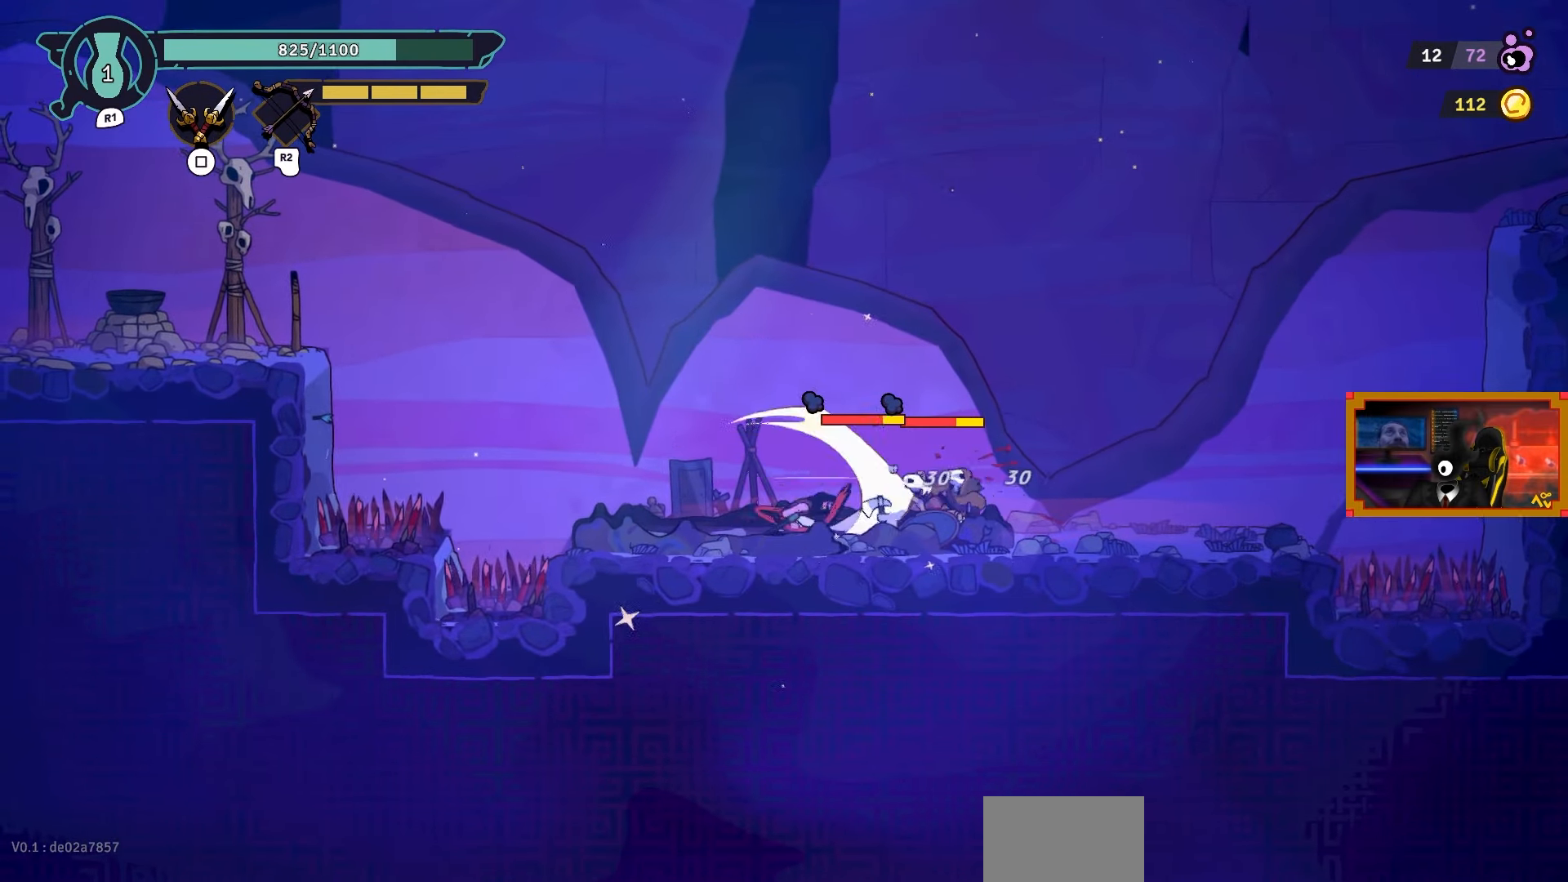
{"buttons": ["DPAD_RIGHT"], "left_stick": "center", "right_stick": "center", "events": [[83, "CIRCLE", "up"]]}
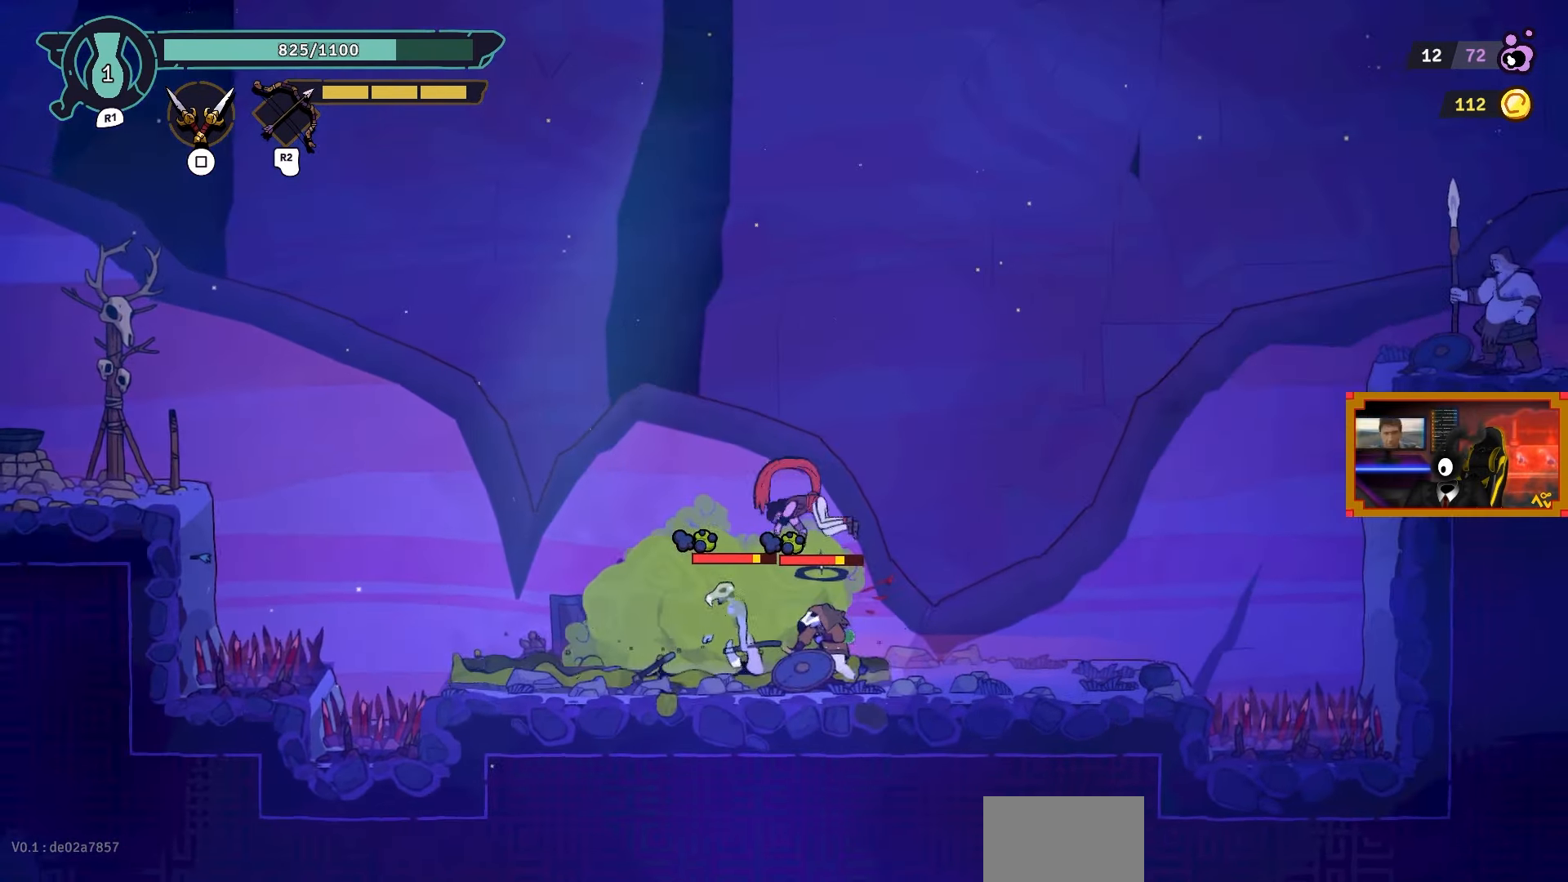
{"buttons": ["DPAD_LEFT"], "left_stick": "center", "right_stick": "center", "events": [[233, "DPAD_RIGHT", "up"], [250, "SQUARE", "down"], [300, "DPAD_LEFT", "down"], [333, "SQUARE", "up"], [433, "SQUARE", "down"], [500, "SQUARE", "up"]]}
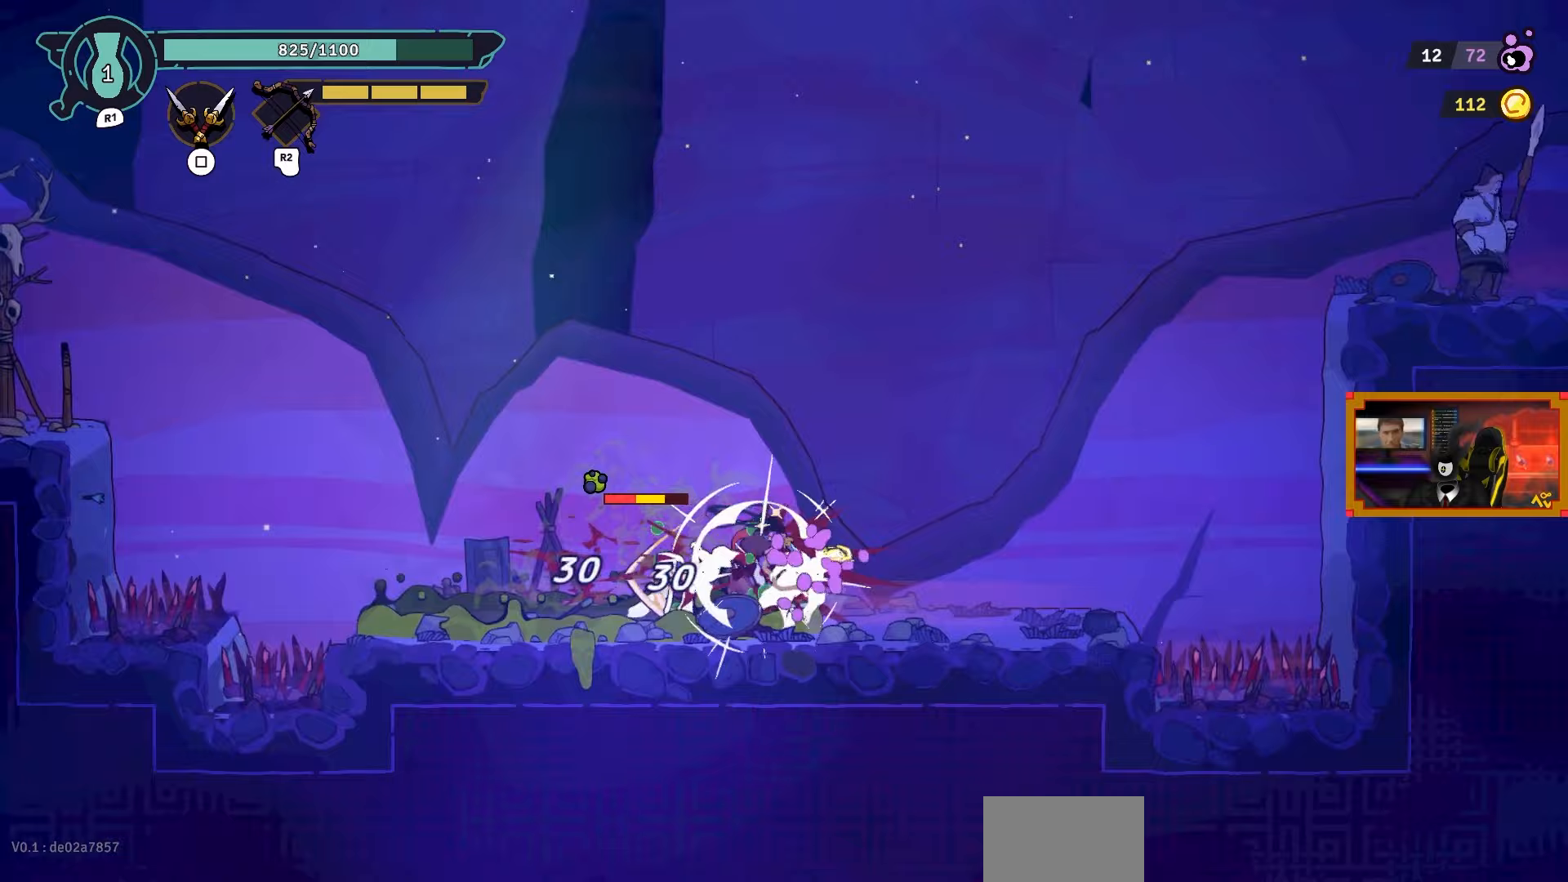
{"buttons": ["DPAD_RIGHT"], "left_stick": "center", "right_stick": "center", "events": [[83, "SQUARE", "down"], [183, "SQUARE", "up"], [233, "SQUARE", "down"], [333, "DPAD_LEFT", "up"], [333, "SQUARE", "up"], [500, "DPAD_RIGHT", "down"]]}
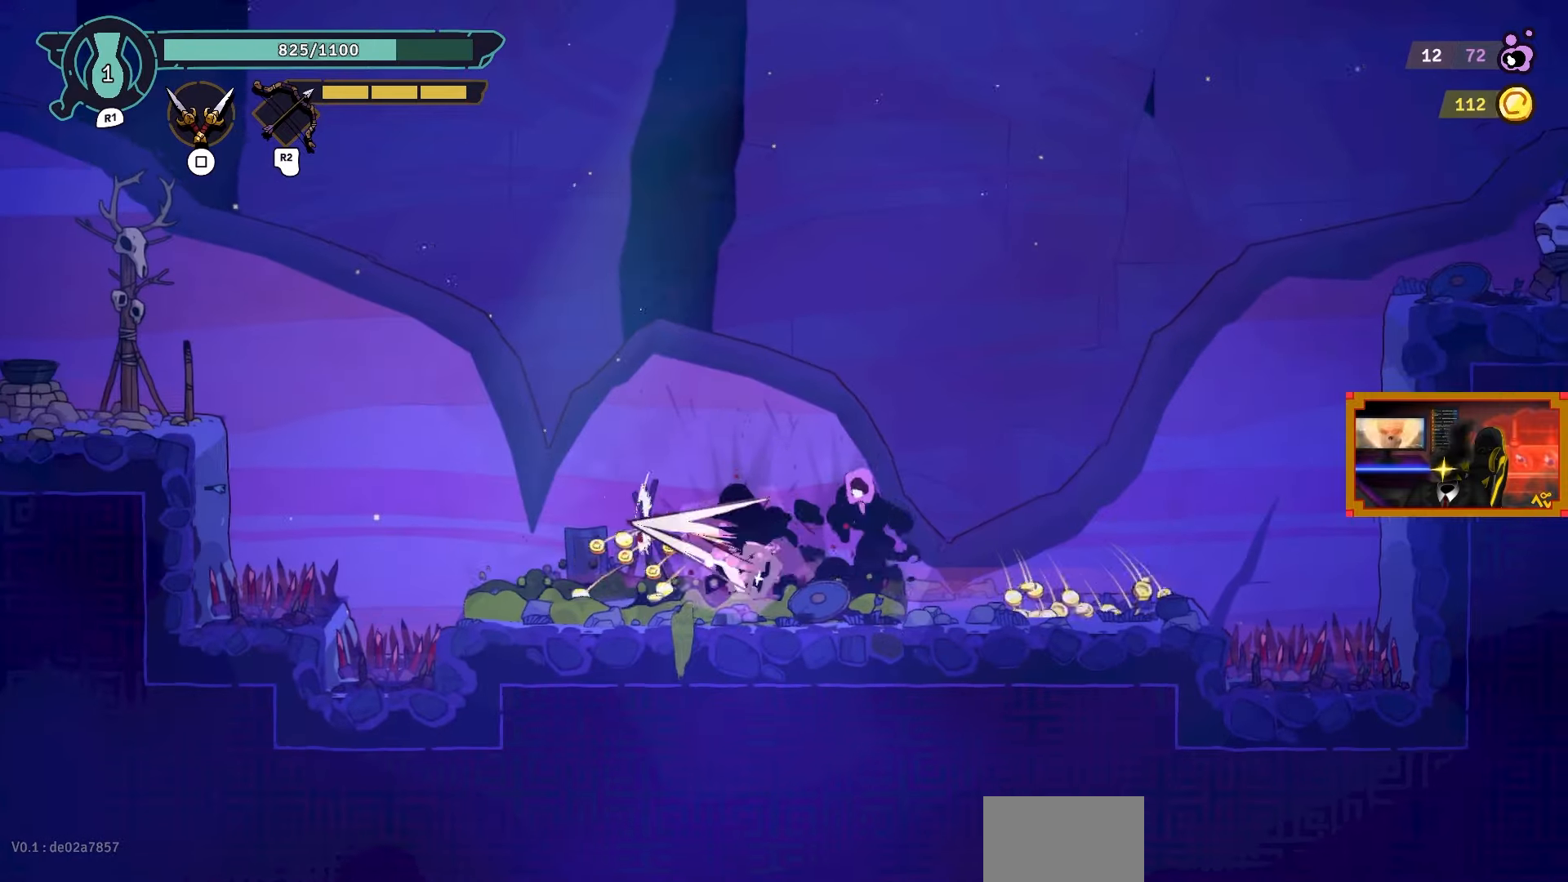
{"buttons": ["DPAD_RIGHT"], "left_stick": "center", "right_stick": "center", "events": [[133, "CIRCLE", "down"], [200, "CIRCLE", "up"]]}
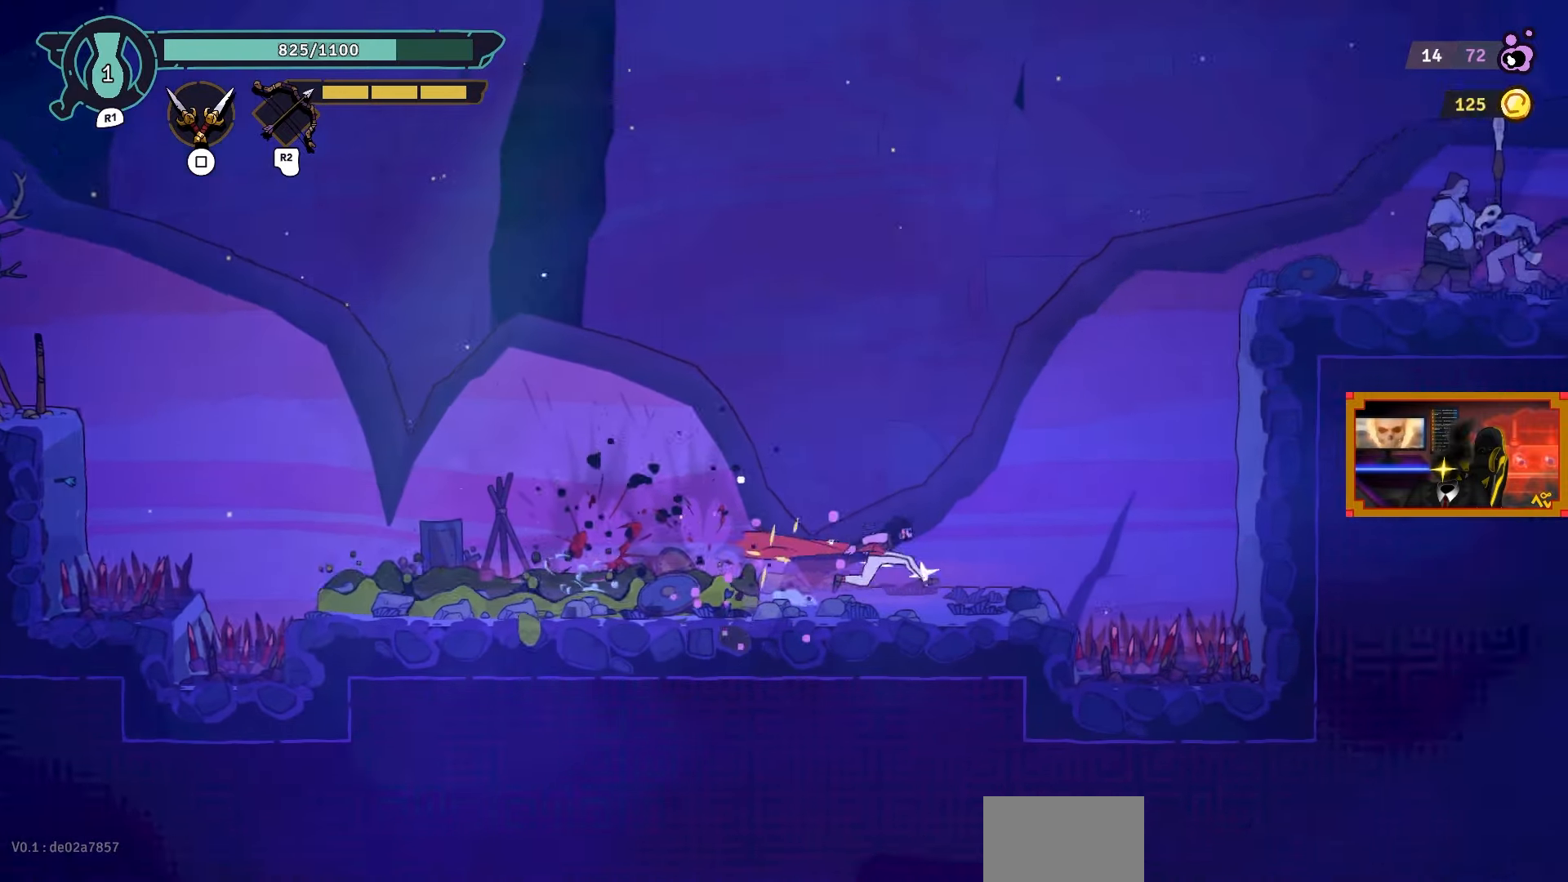
{"buttons": ["L2", "DPAD_UP", "DPAD_RIGHT"], "left_stick": "center", "right_stick": "center", "events": [[150, "CROSS", "down"], [350, "DPAD_UP", "down"], [350, "L2", "down"], [433, "CROSS", "up"]]}
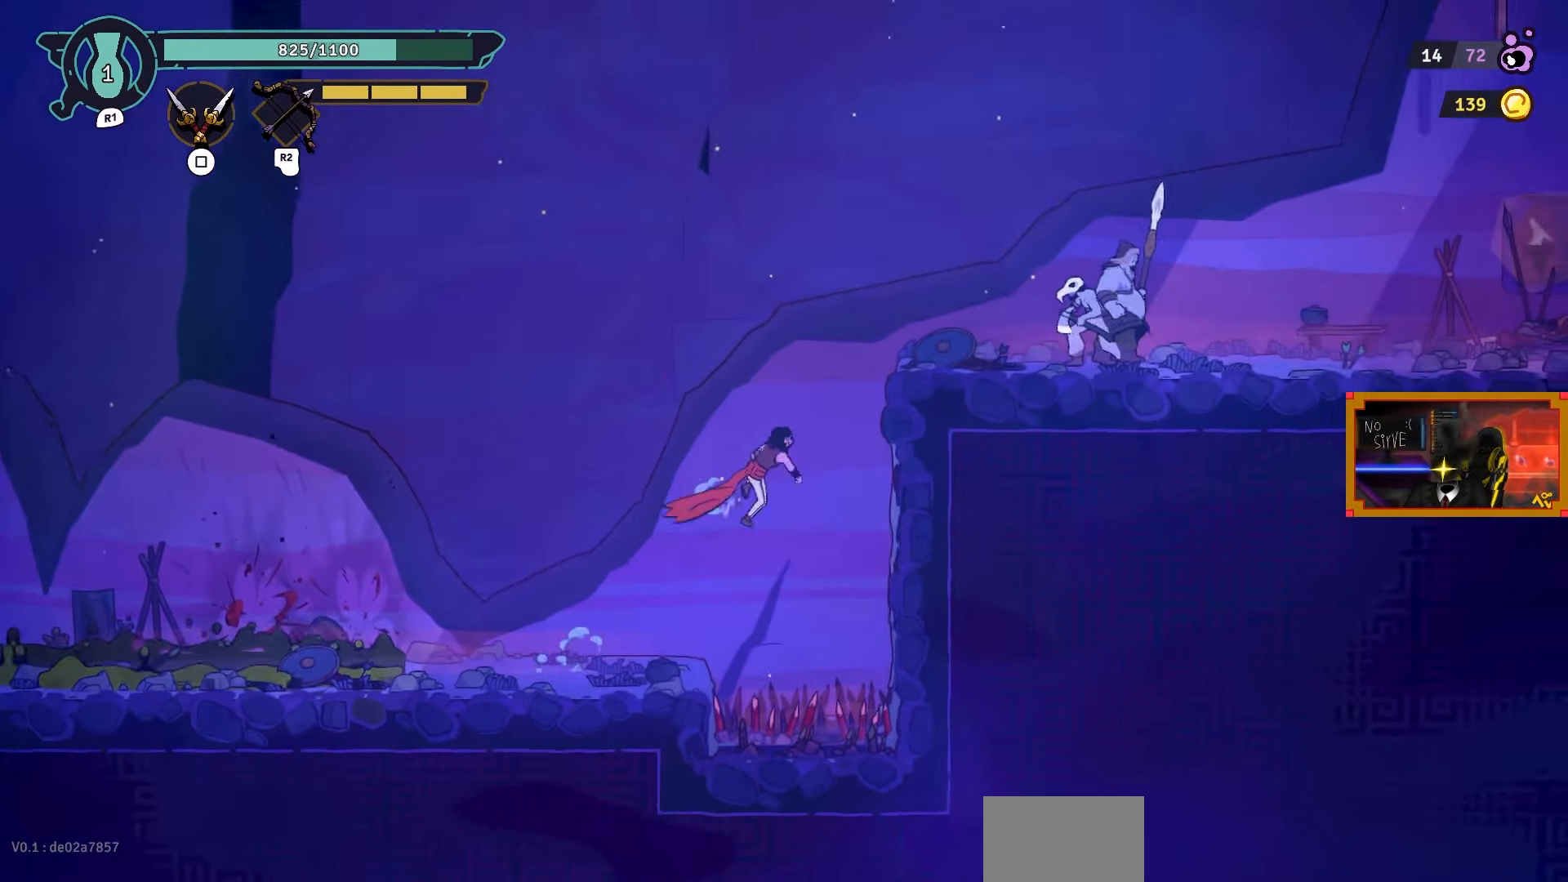
{"buttons": ["DPAD_RIGHT"], "left_stick": "center", "right_stick": "center", "events": [[300, "DPAD_UP", "up"], [333, "L2", "up"]]}
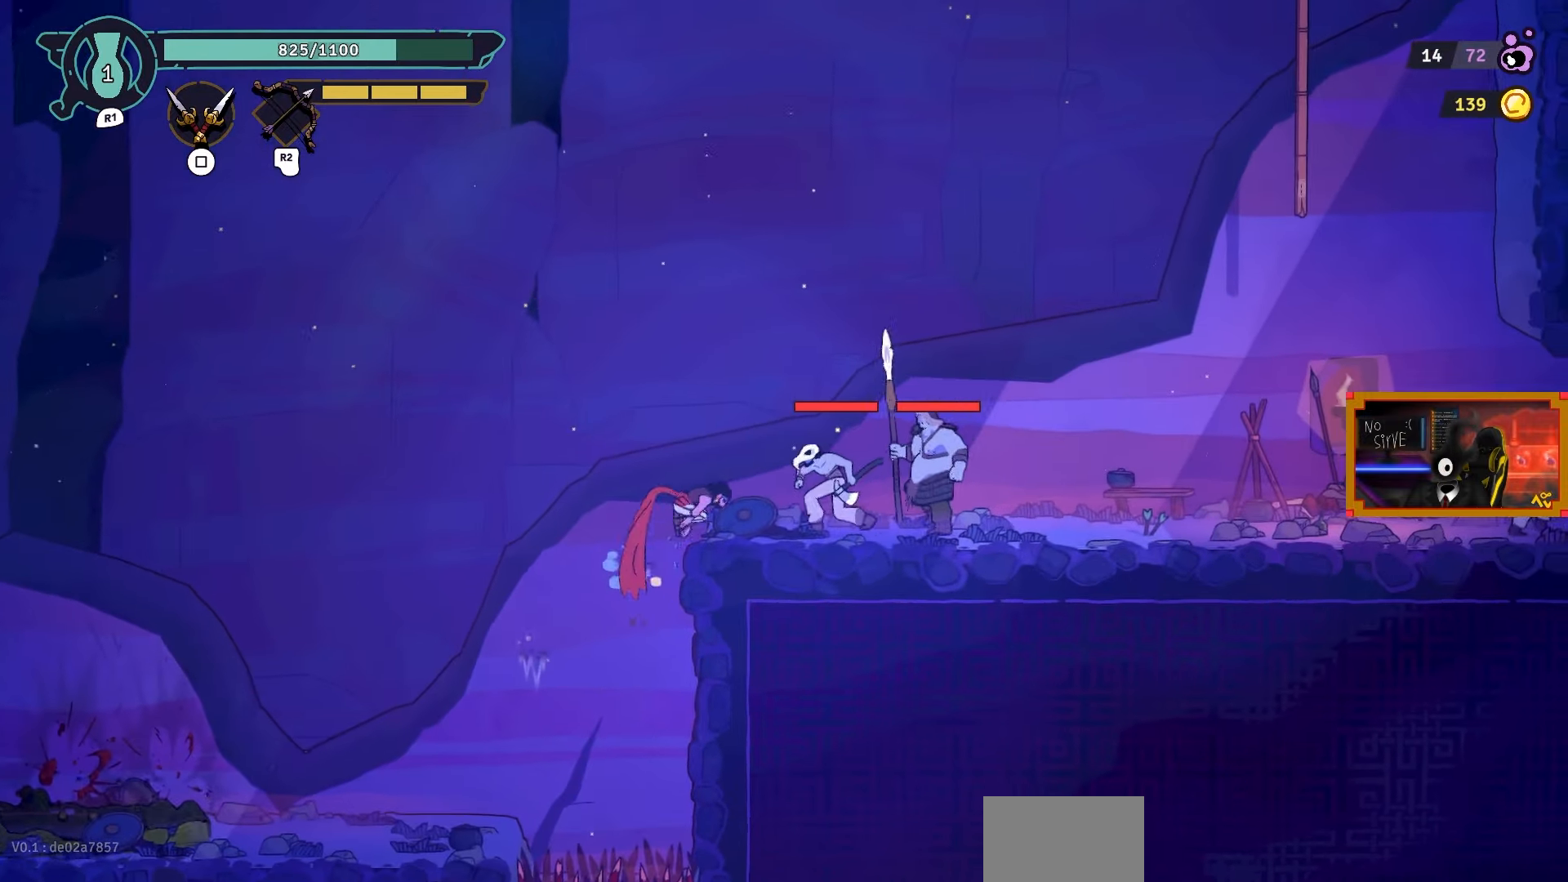
{"buttons": ["DPAD_RIGHT"], "left_stick": "center", "right_stick": "center", "events": [[100, "TRIANGLE", "down"], [200, "TRIANGLE", "up"], [233, "DPAD_RIGHT", "up"], [450, "DPAD_RIGHT", "down"]]}
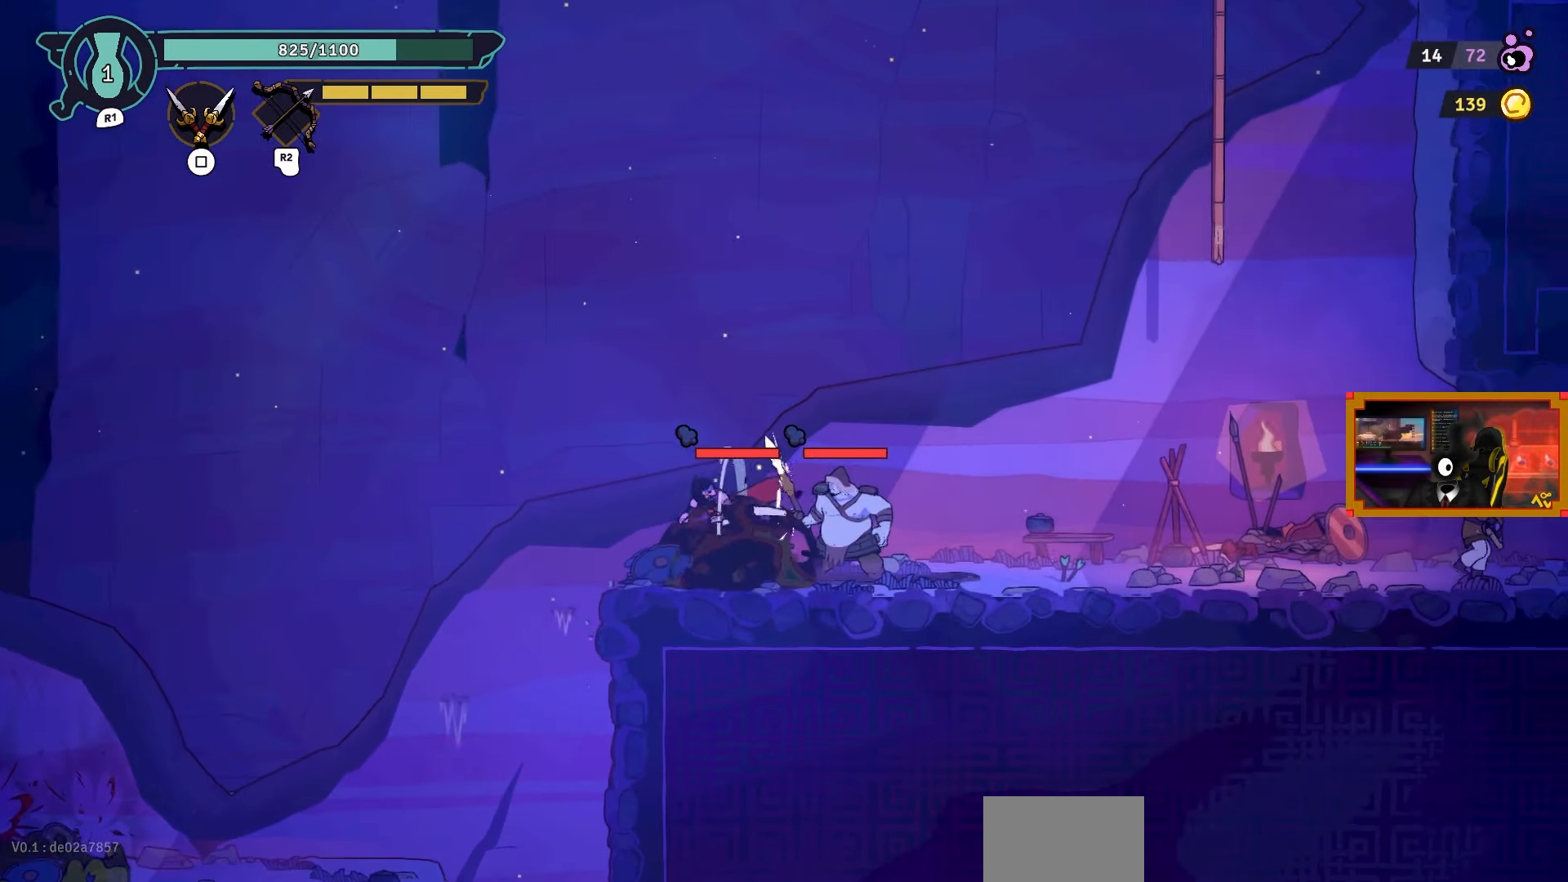
{"buttons": ["CIRCLE", "DPAD_RIGHT"], "left_stick": "center", "right_stick": "center", "events": [[50, "CIRCLE", "down"], [183, "CIRCLE", "up"], [450, "CIRCLE", "down"]]}
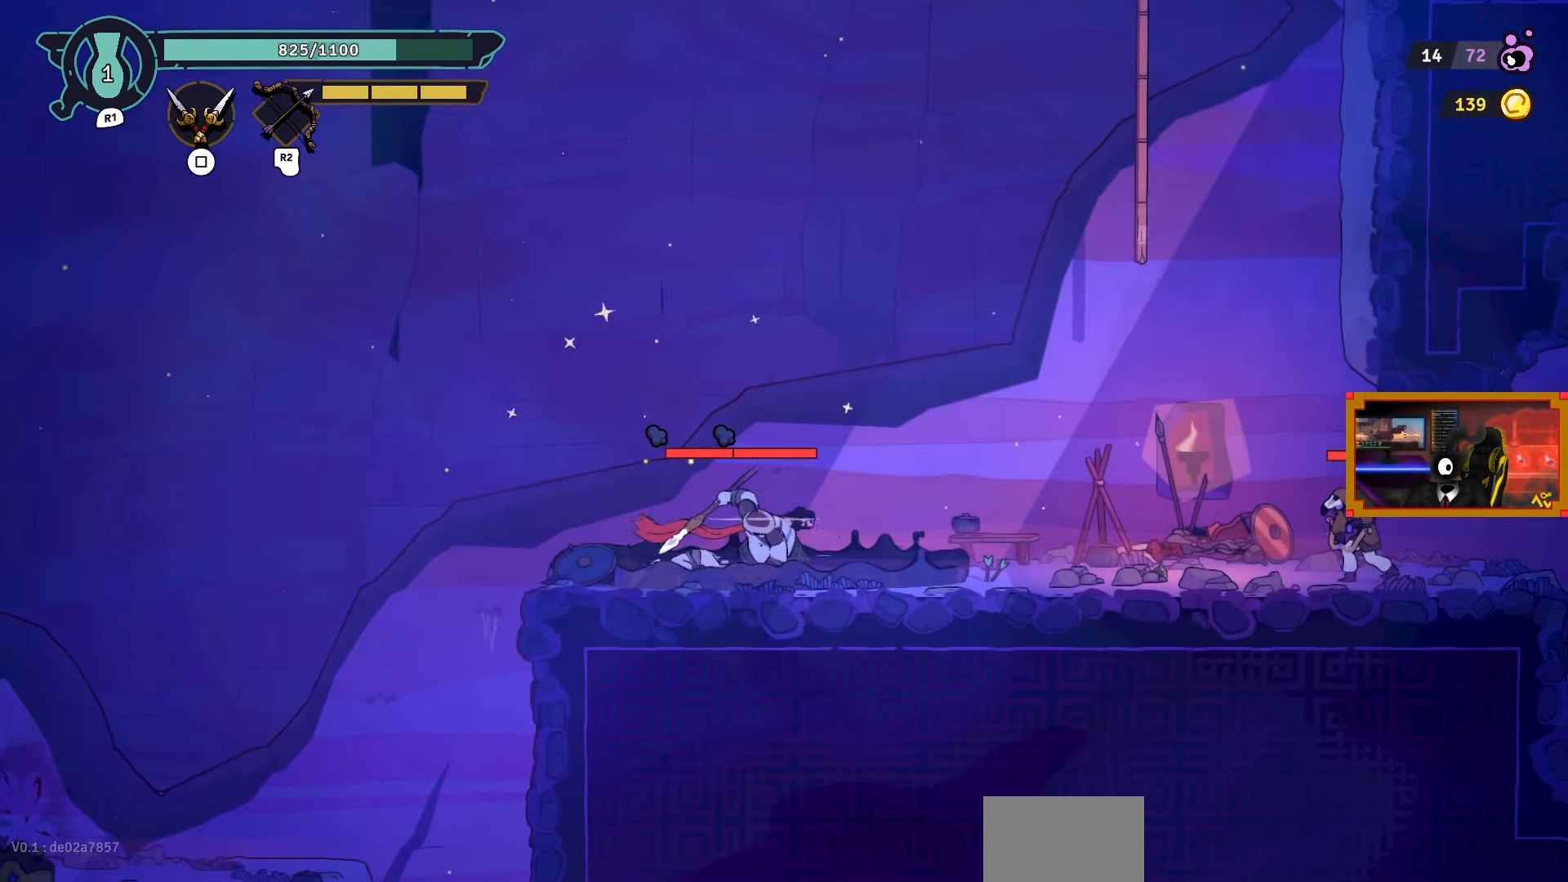
{"buttons": ["DPAD_RIGHT"], "left_stick": "center", "right_stick": "center", "events": [[33, "CIRCLE", "up"]]}
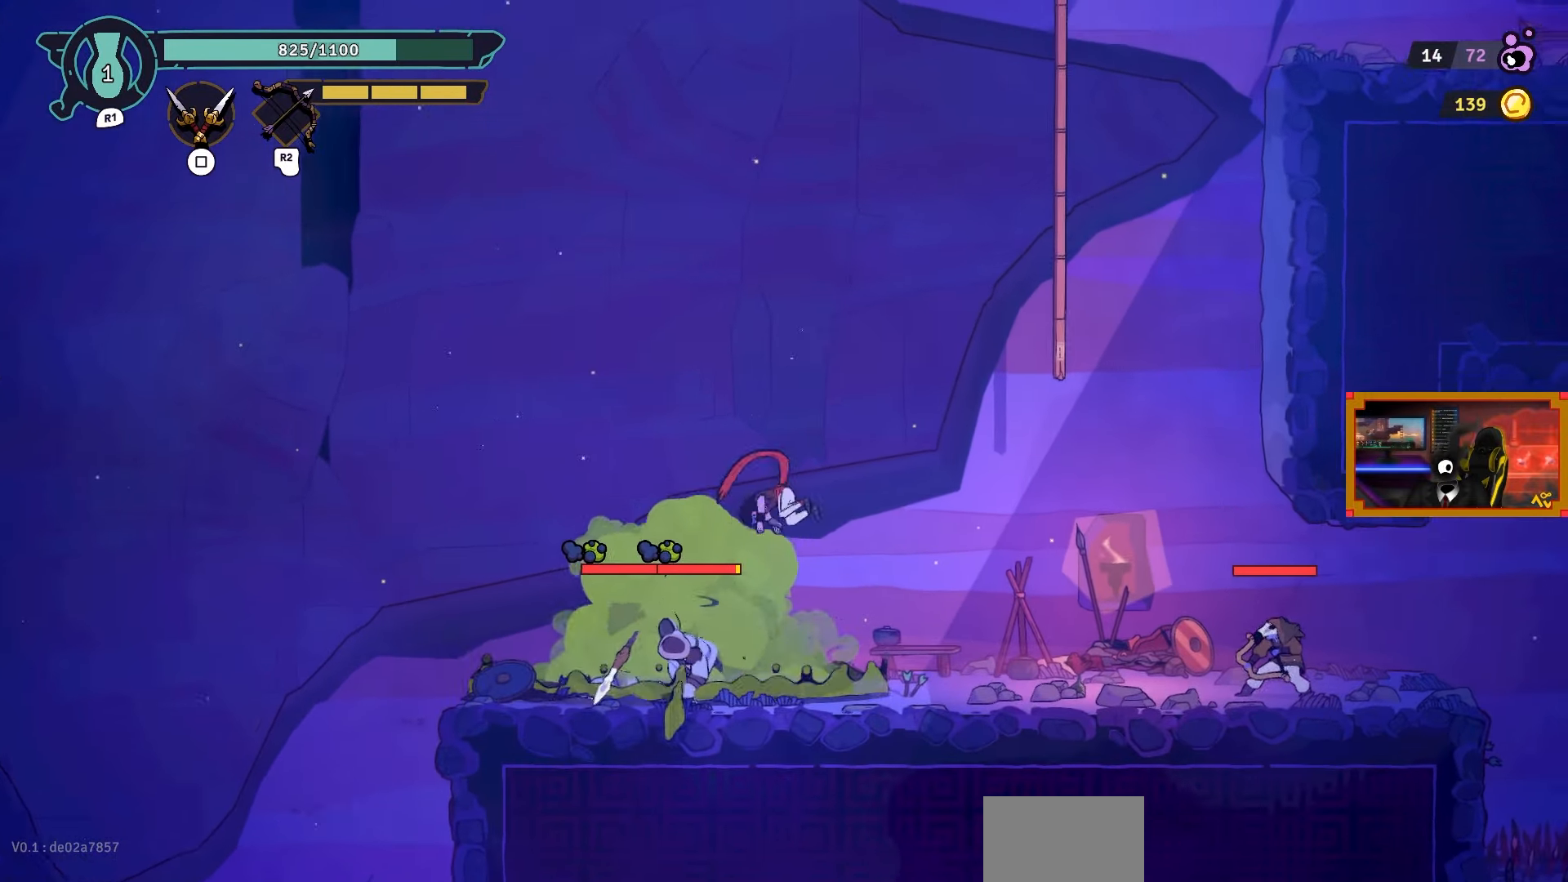
{"buttons": ["DPAD_RIGHT"], "left_stick": "center", "right_stick": "center", "events": []}
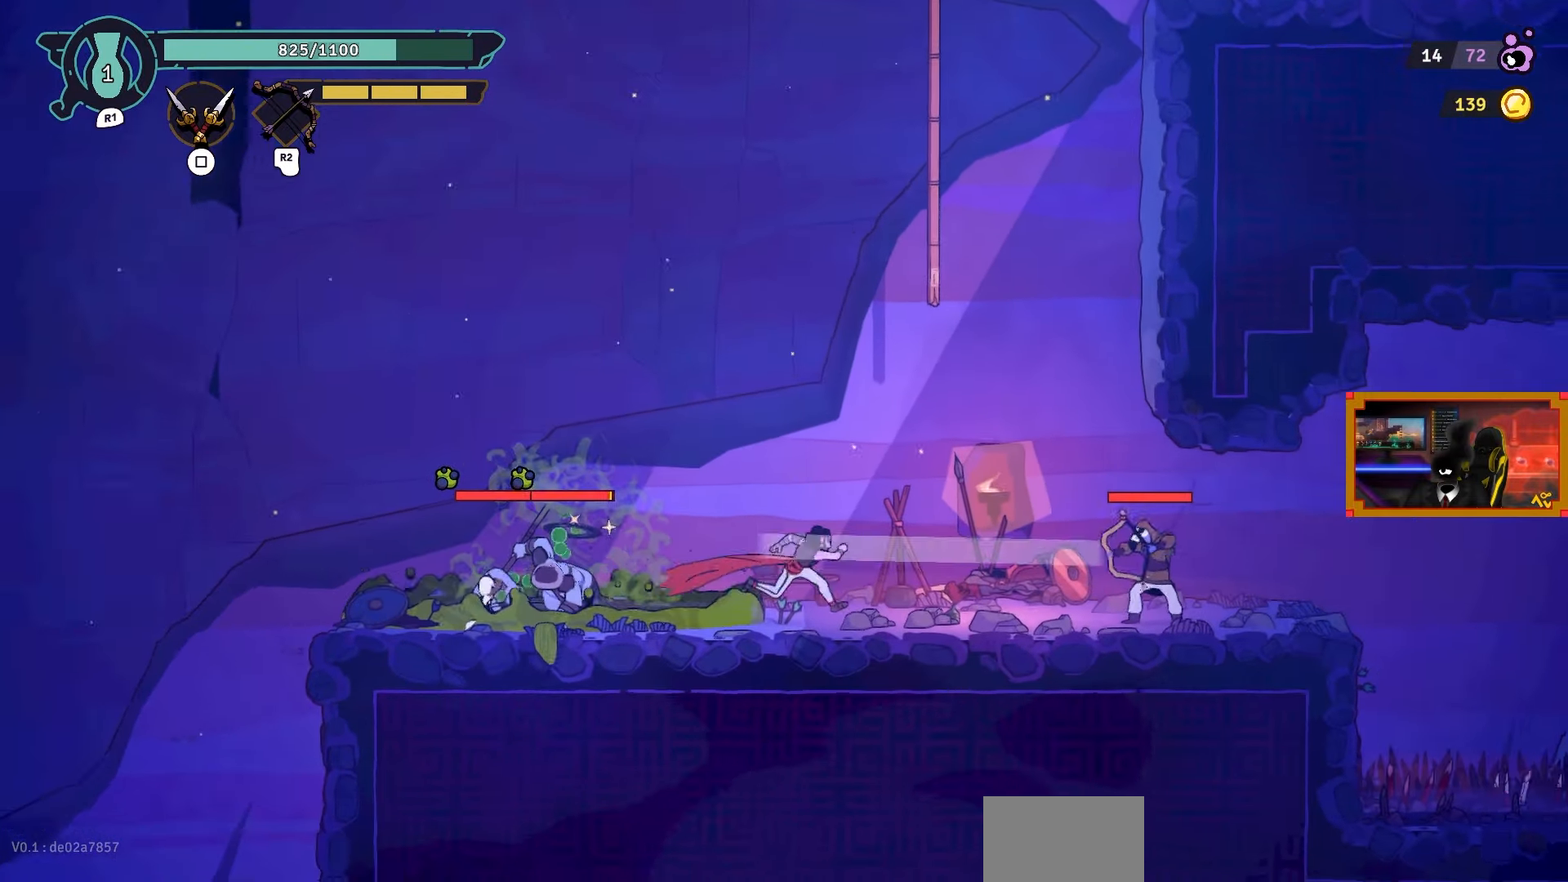
{"buttons": ["CIRCLE", "DPAD_RIGHT"], "left_stick": "center", "right_stick": "center", "events": [[150, "DPAD_RIGHT", "up"], [450, "CIRCLE", "down"], [450, "DPAD_RIGHT", "down"]]}
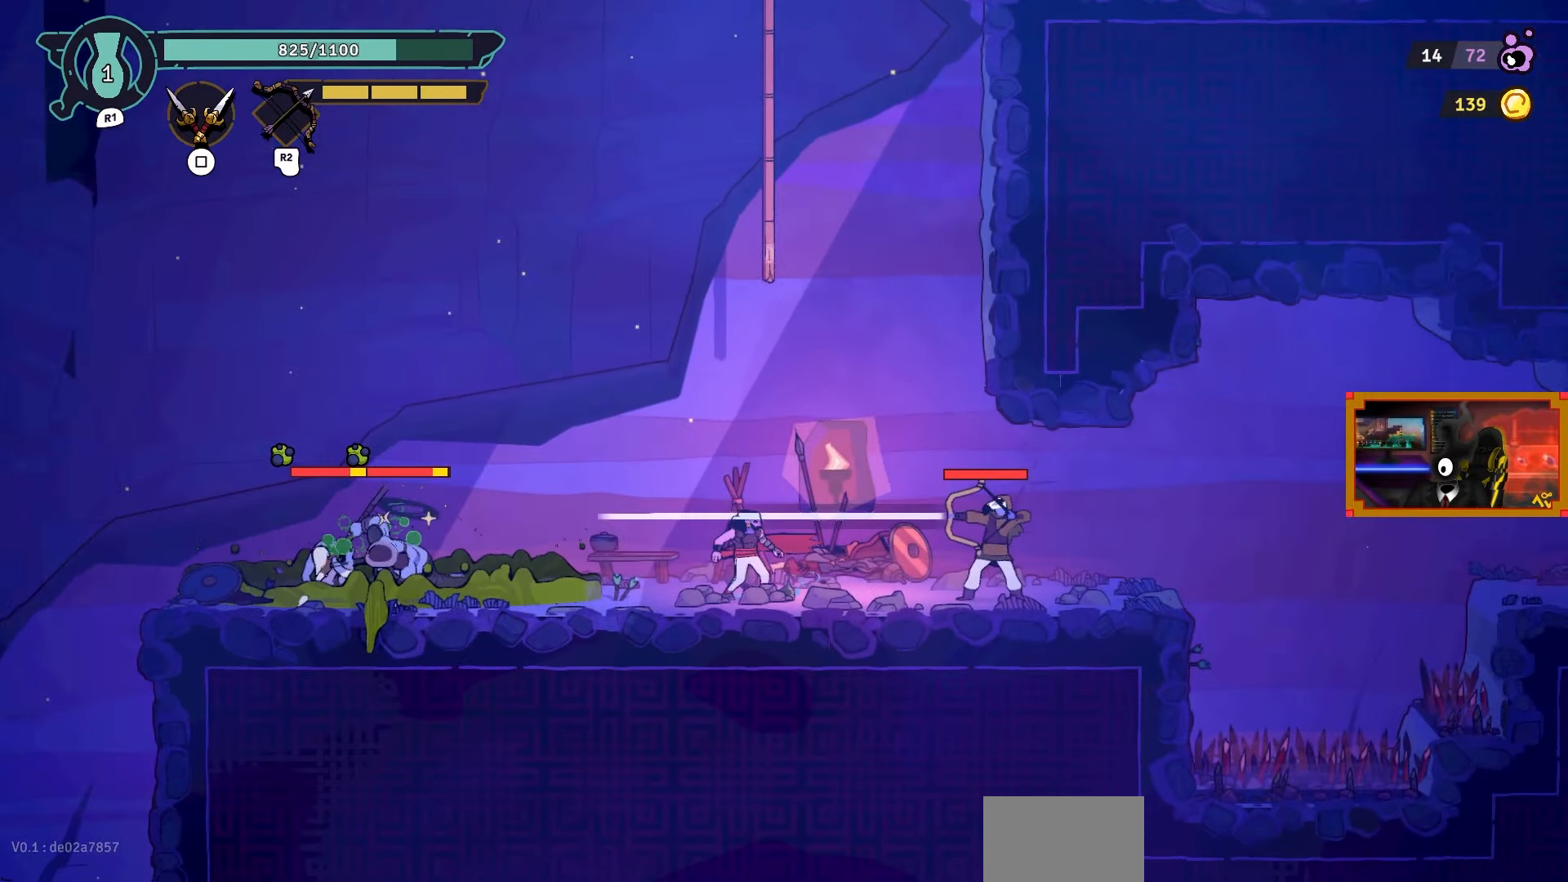
{"buttons": ["DPAD_RIGHT"], "left_stick": "center", "right_stick": "center", "events": [[150, "CIRCLE", "up"]]}
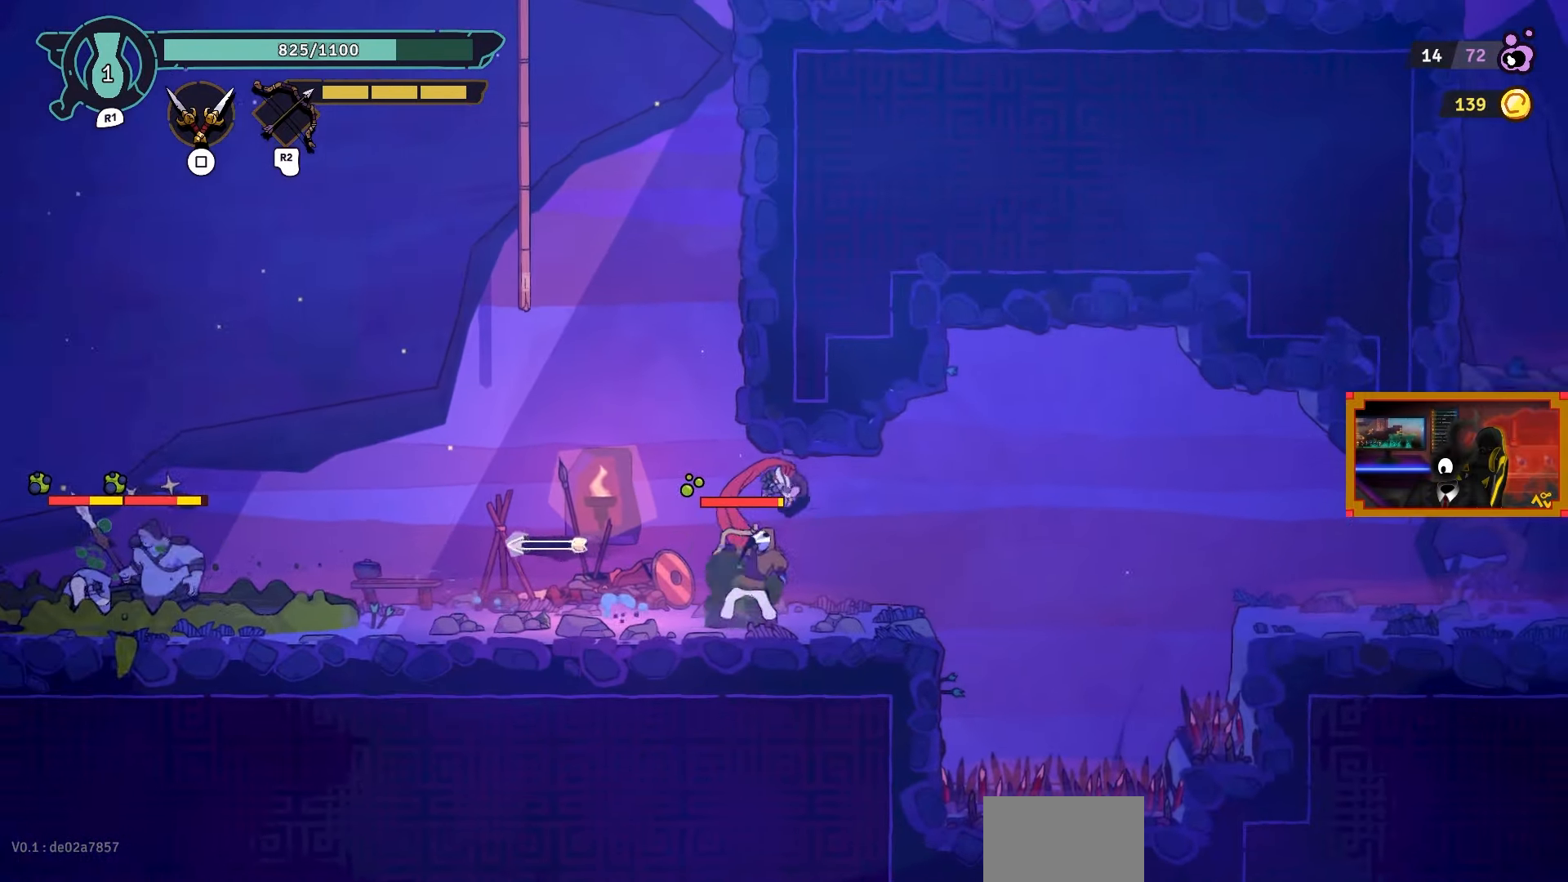
{"buttons": ["DPAD_LEFT"], "left_stick": "center", "right_stick": "center", "events": [[100, "DPAD_RIGHT", "up"], [233, "DPAD_LEFT", "down"], [233, "SQUARE", "down"], [350, "SQUARE", "up"], [433, "DPAD_LEFT", "up"], [483, "DPAD_LEFT", "down"]]}
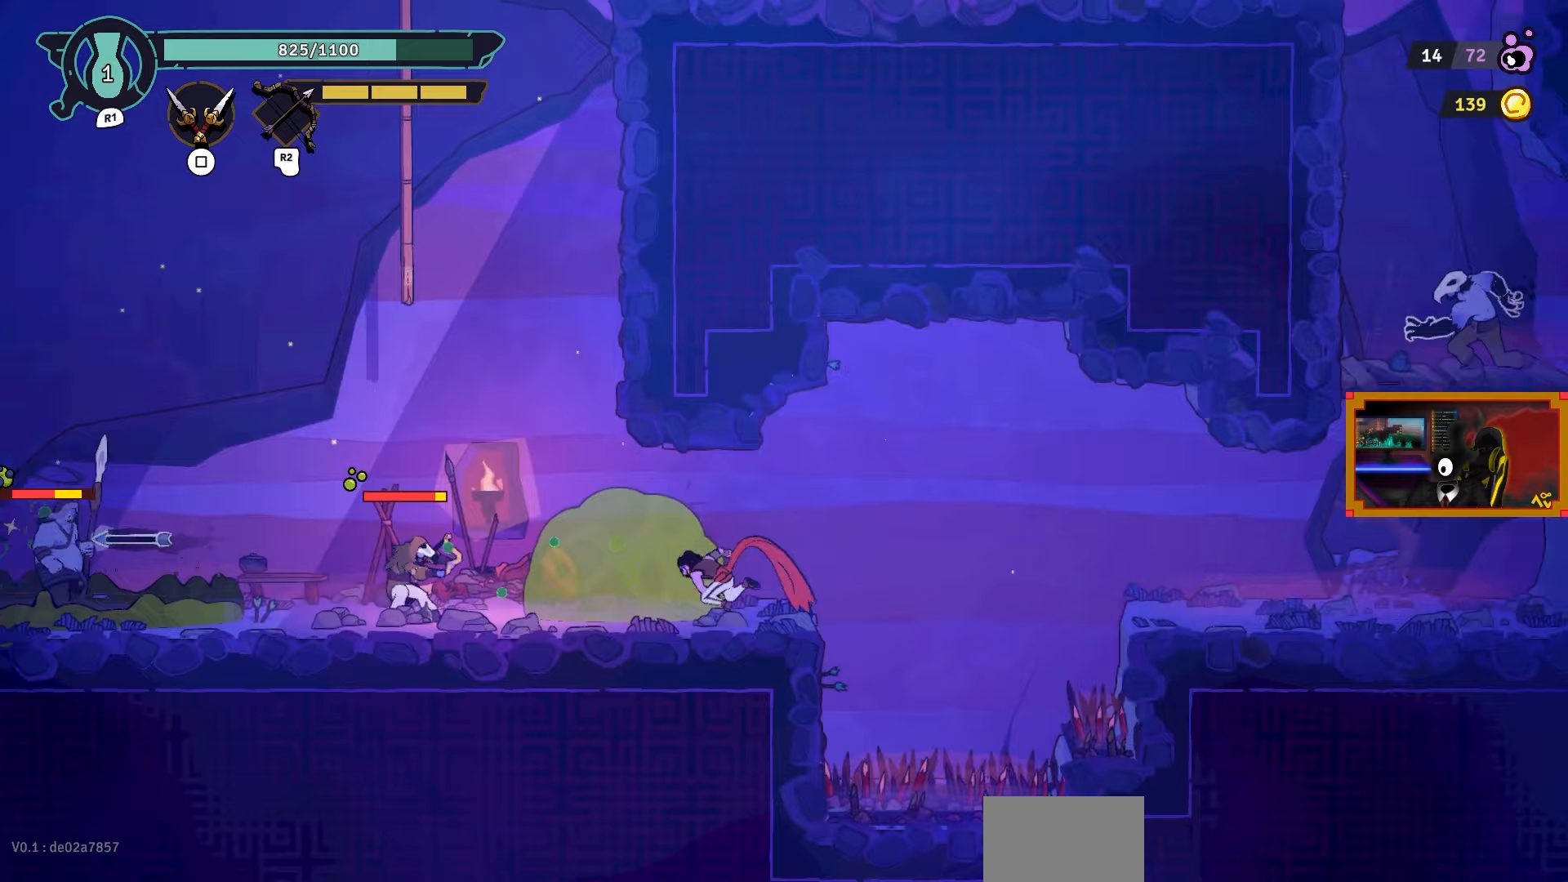
{"buttons": [], "left_stick": "center", "right_stick": "center", "events": [[333, "TRIANGLE", "down"], [400, "TRIANGLE", "up"], [483, "DPAD_LEFT", "up"]]}
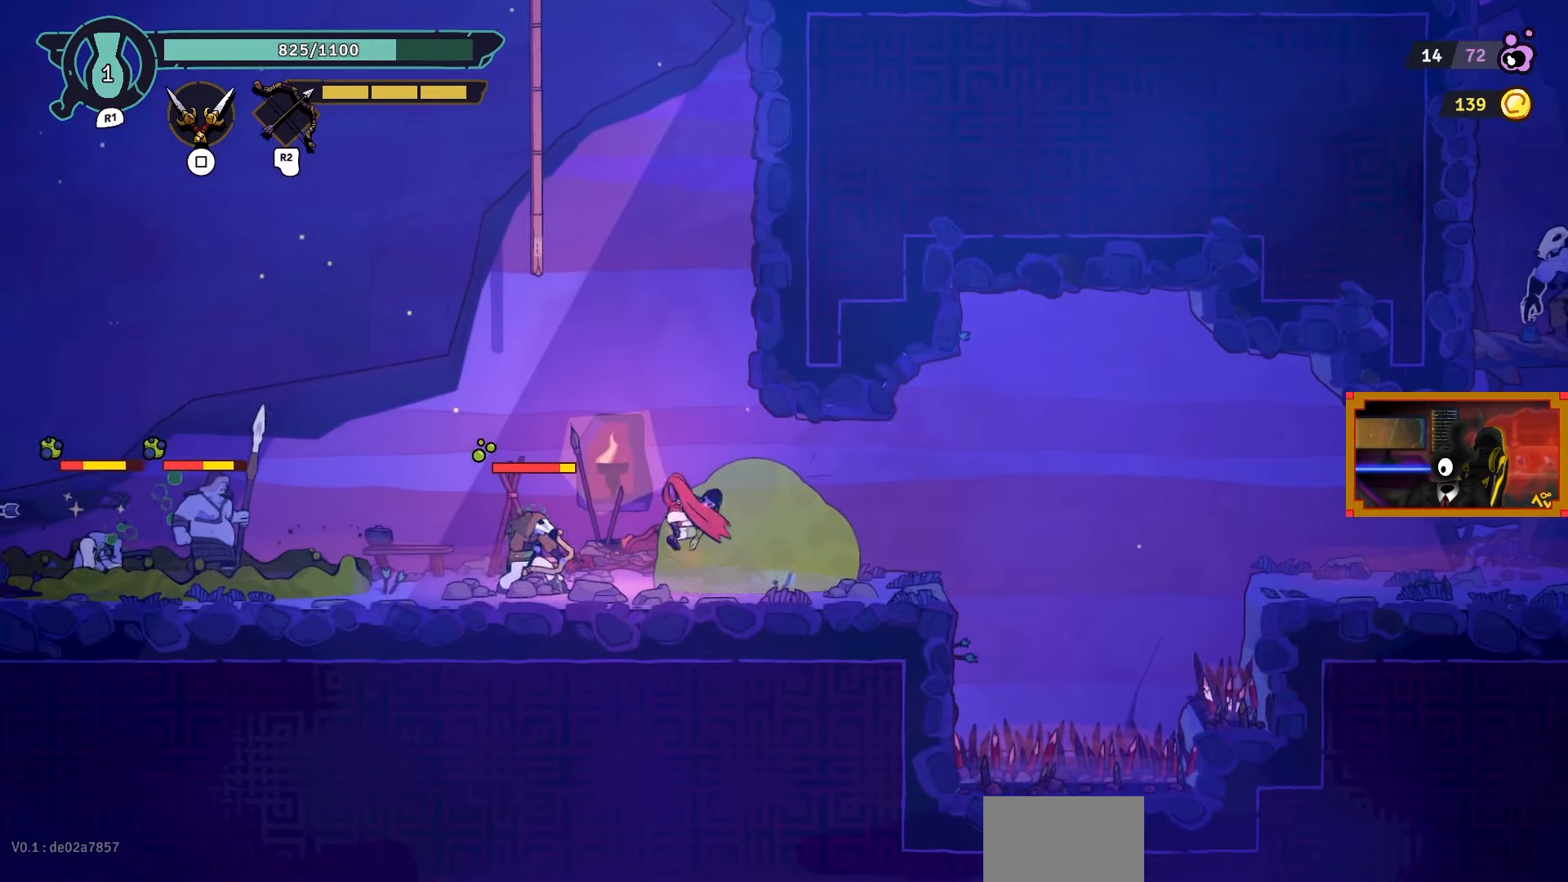
{"buttons": [], "left_stick": "center", "right_stick": "center", "events": []}
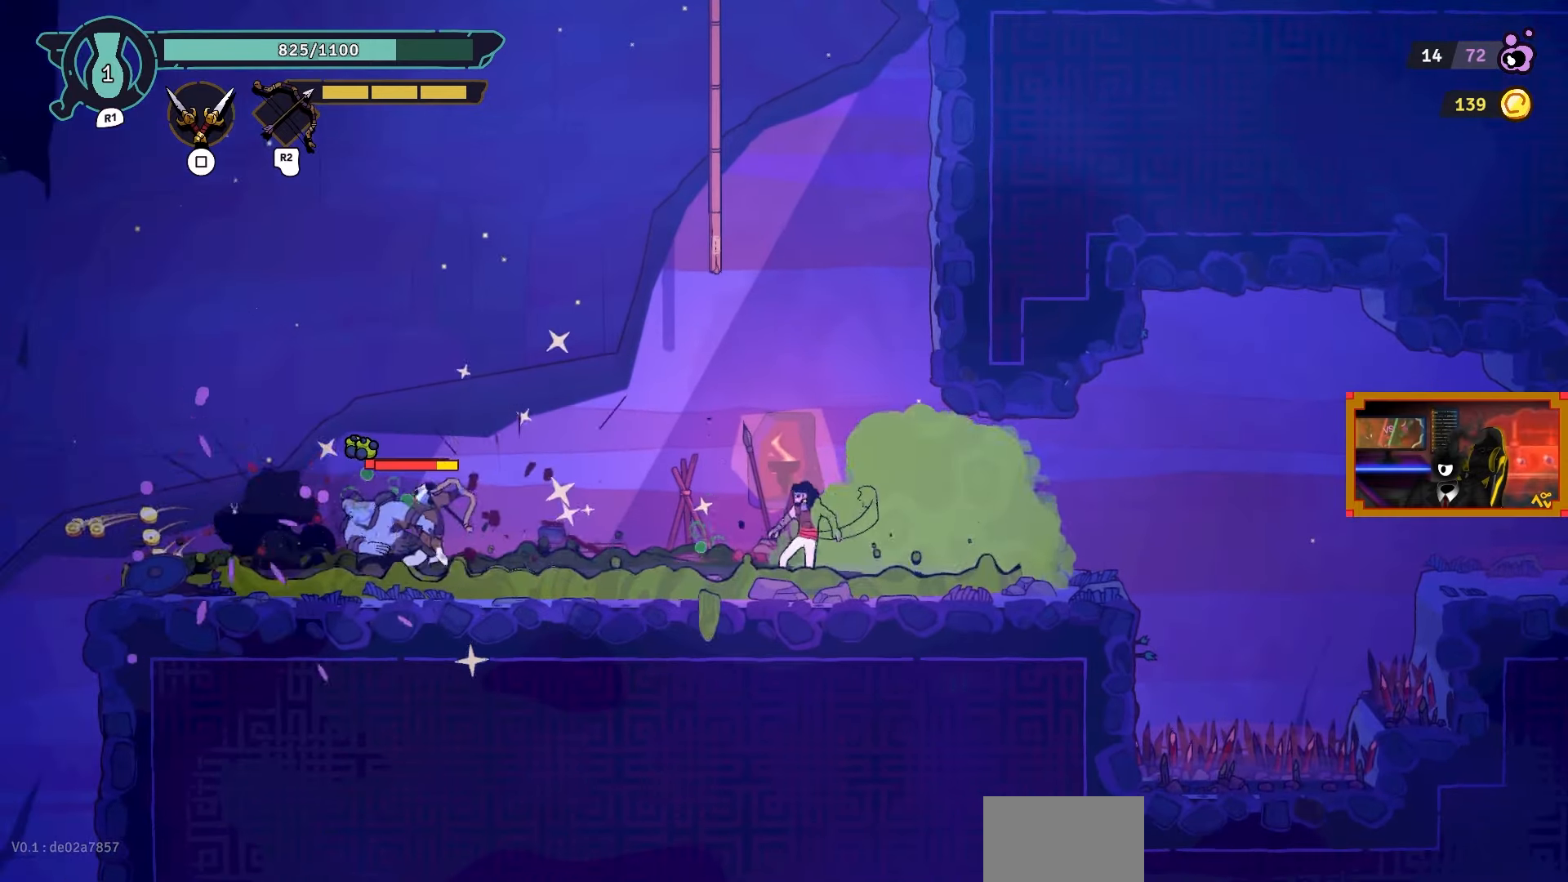
{"buttons": [], "left_stick": "center", "right_stick": "center", "events": []}
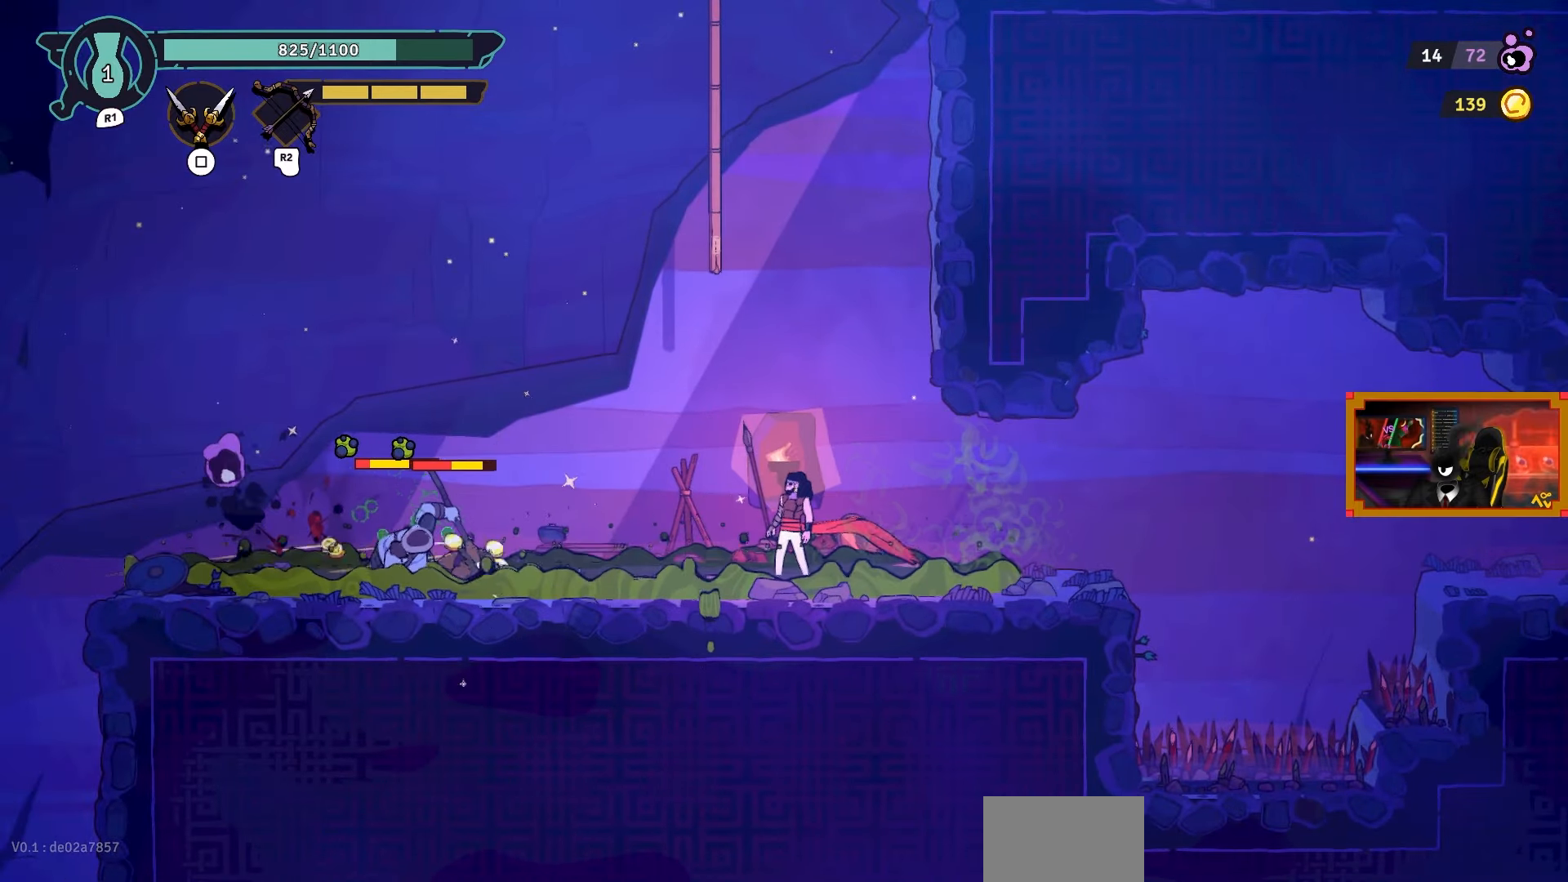
{"buttons": ["DPAD_LEFT"], "left_stick": "center", "right_stick": "center", "events": [[33, "DPAD_RIGHT", "down"], [233, "DPAD_RIGHT", "up"], [433, "DPAD_LEFT", "down"]]}
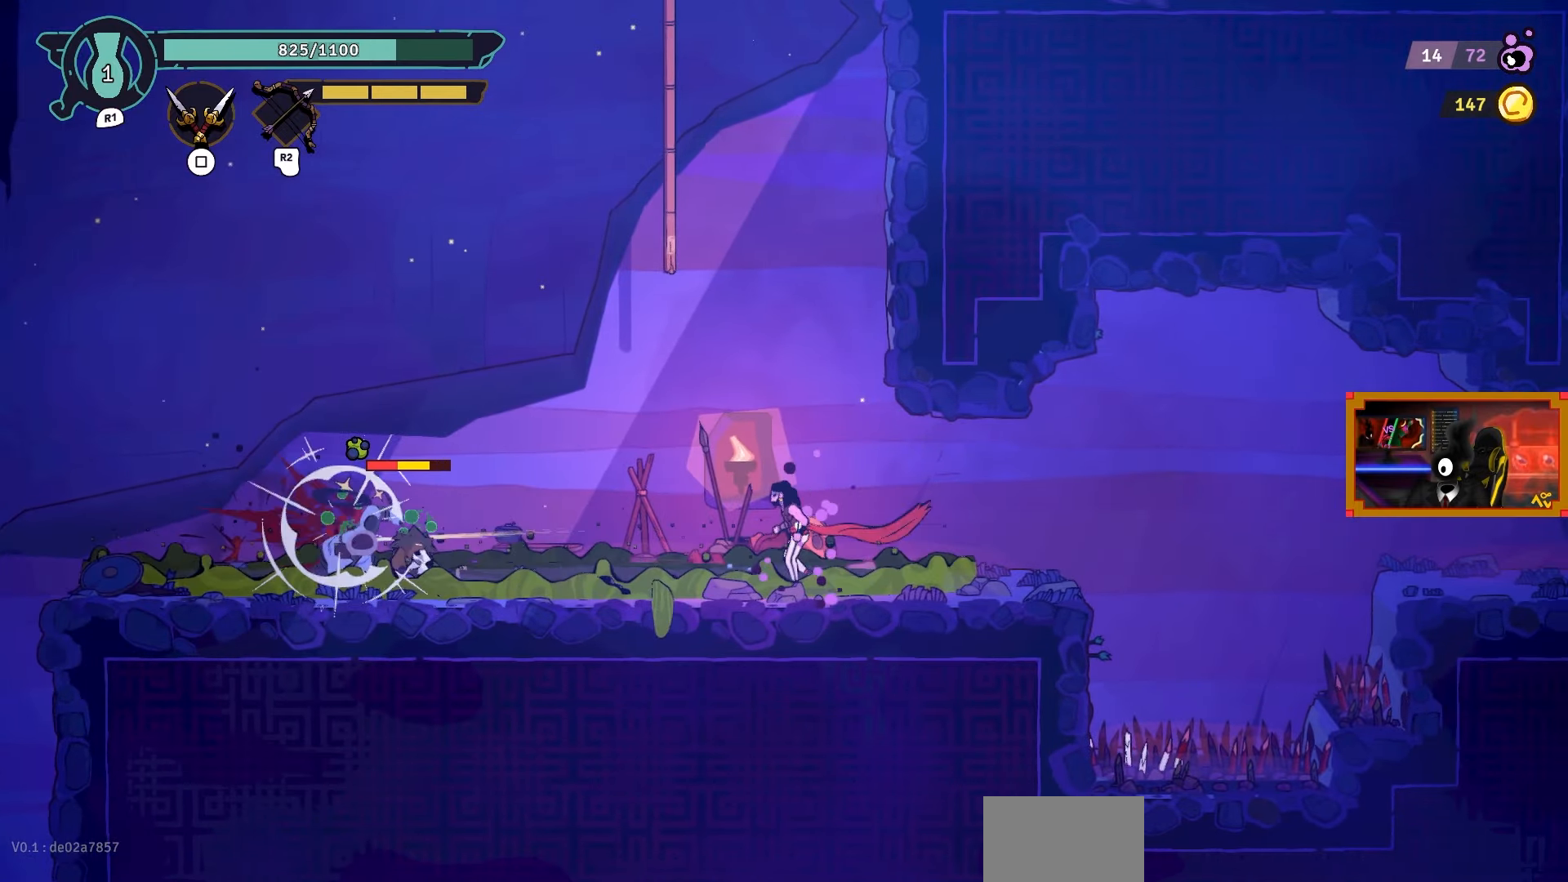
{"buttons": [], "left_stick": "center", "right_stick": "center", "events": [[83, "DPAD_LEFT", "up"]]}
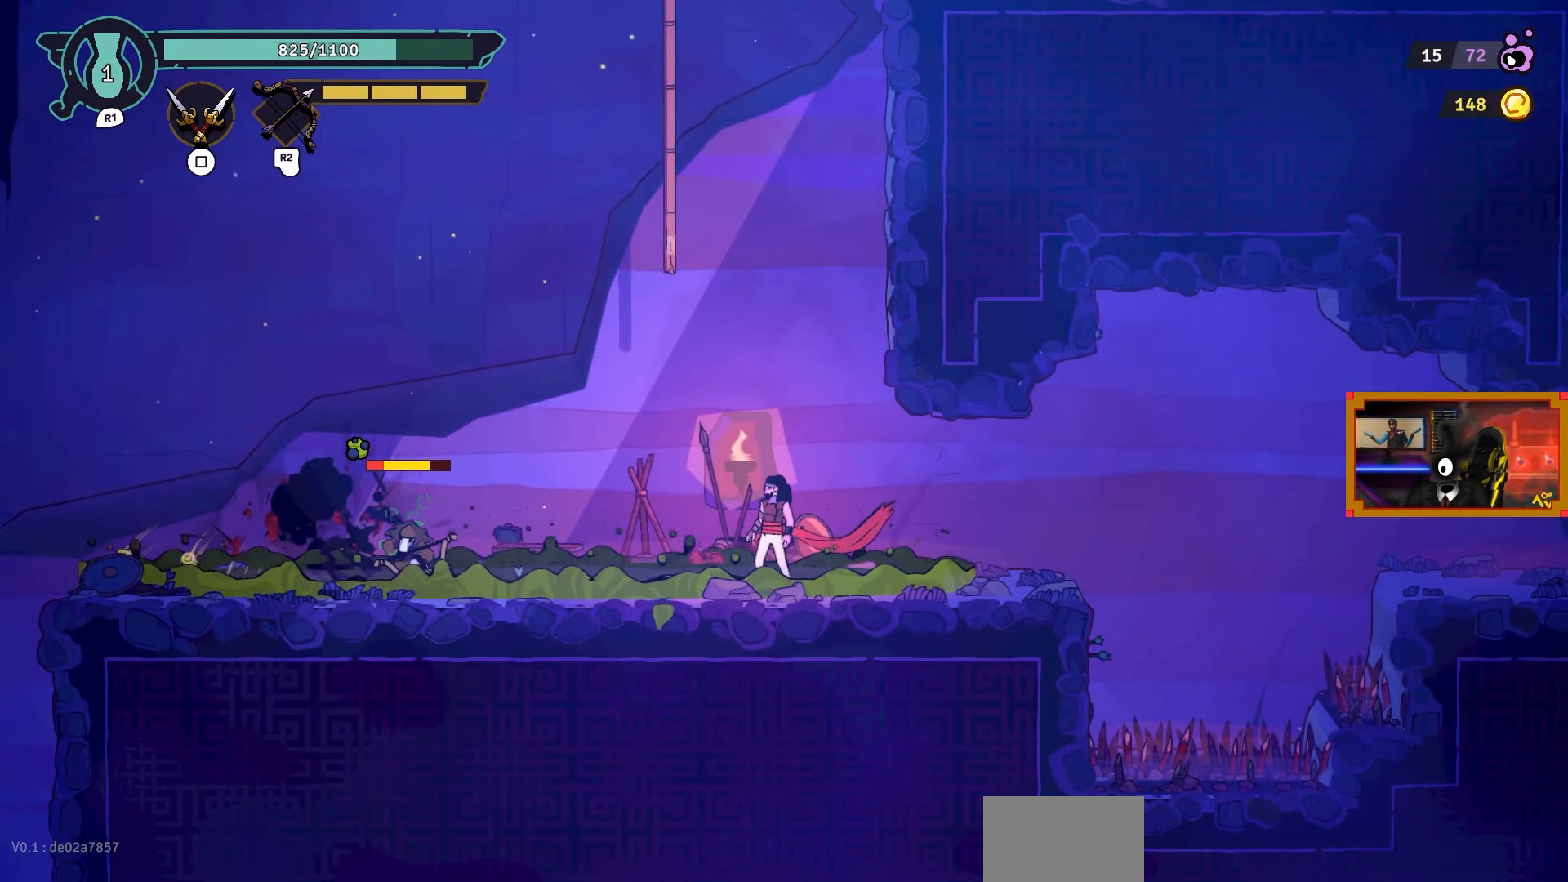
{"buttons": [], "left_stick": "center", "right_stick": "center", "events": [[250, "DPAD_LEFT", "down"], [333, "DPAD_LEFT", "up"]]}
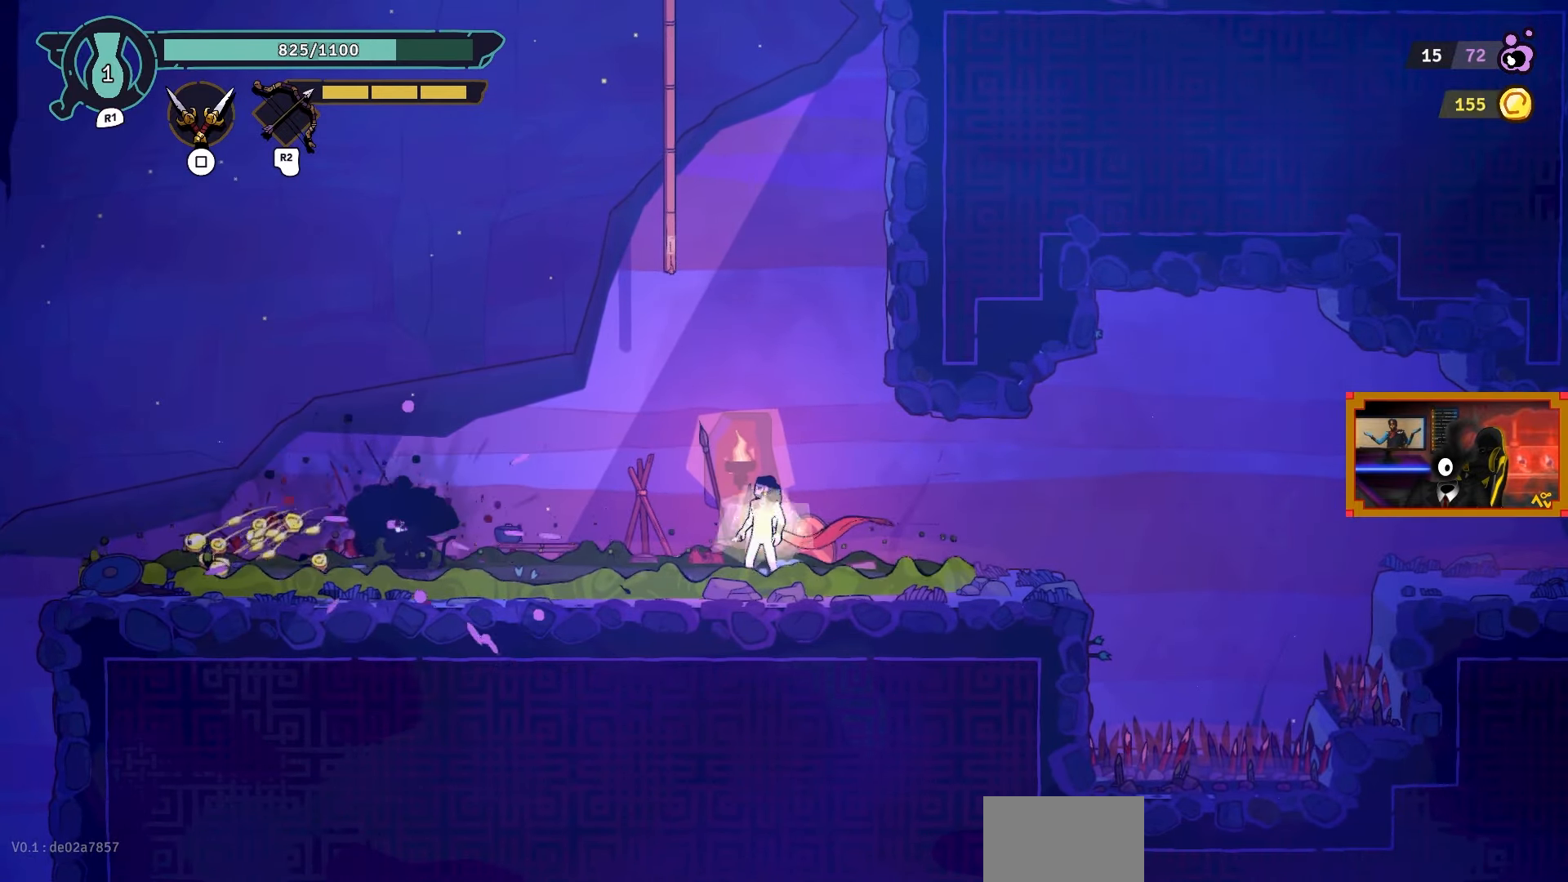
{"buttons": ["DPAD_LEFT"], "left_stick": "center", "right_stick": "center", "events": [[233, "DPAD_LEFT", "down"]]}
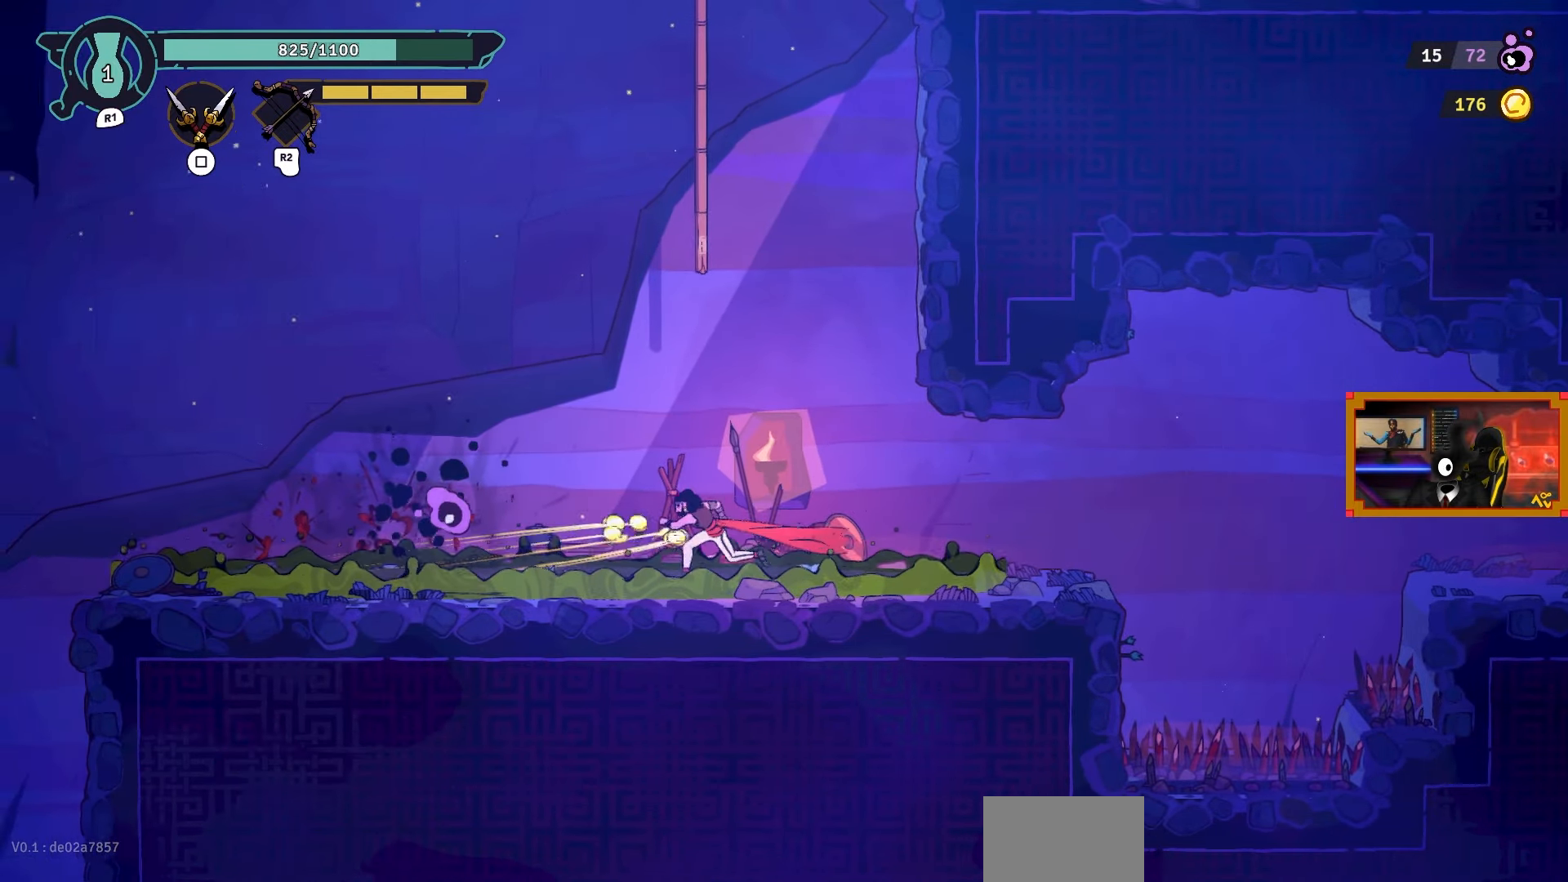
{"buttons": [], "left_stick": "center", "right_stick": "center", "events": [[33, "DPAD_LEFT", "up"], [383, "DPAD_RIGHT", "down"], [500, "DPAD_RIGHT", "up"]]}